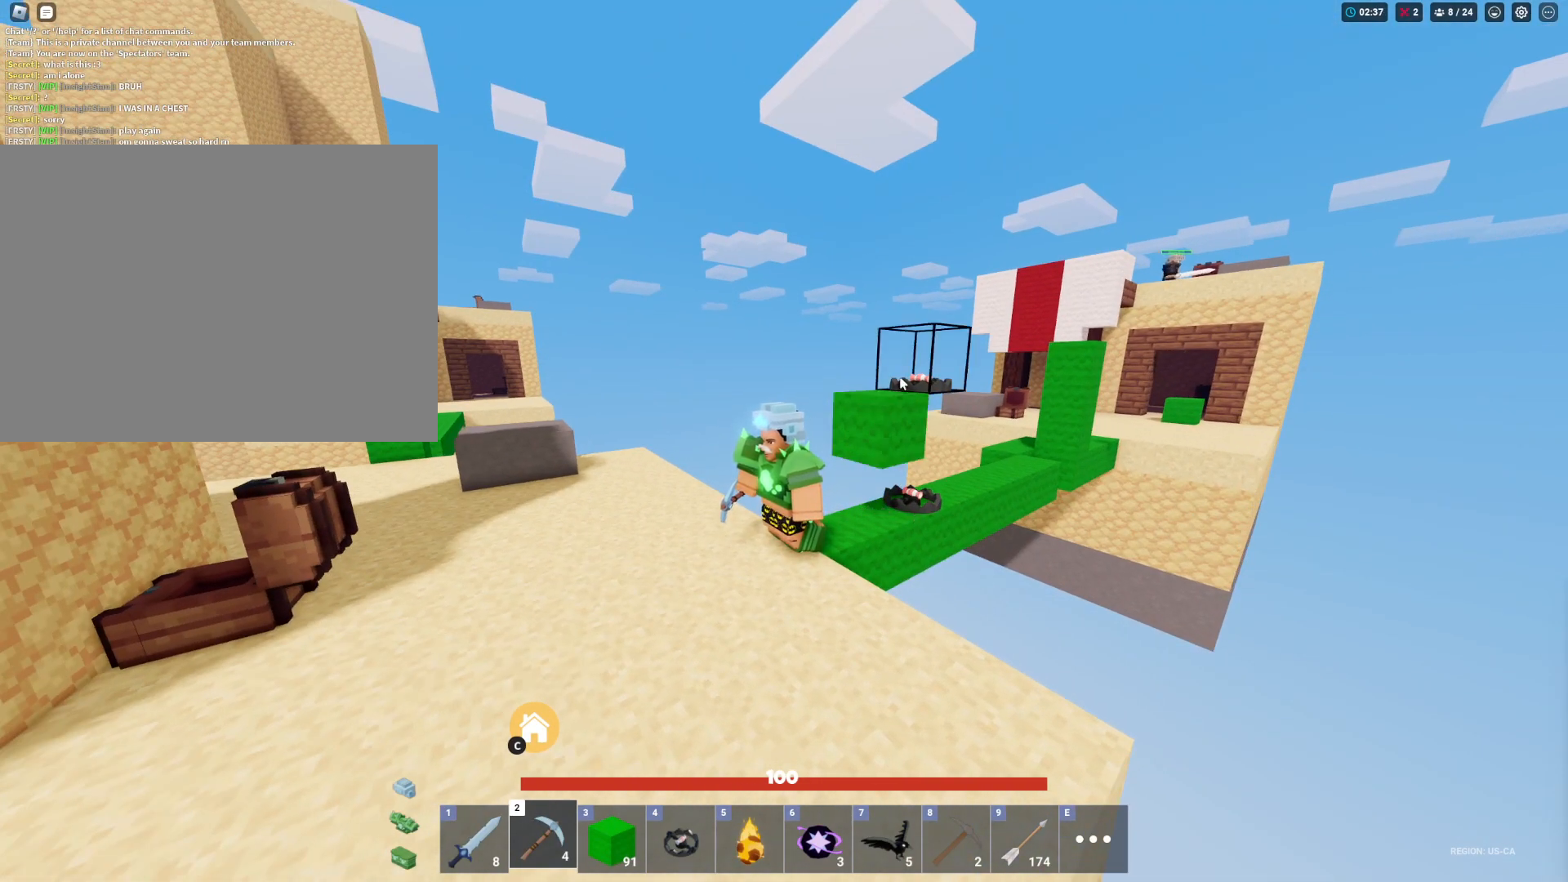
Gameplay with keyboard and mouse; each line is a JSON object with the keys and mouse buttons held at the frame after it. "events" lists presses ("down") and releases ("up") of "1", "2", "3", "4", "5", "a", "alt", "c", "caps_lock", "ctrl", "d", "e", "f", "g", "q", "r", "s", "shift", "space", "t", "tab", "v", "w", "x", "z", "mouse_left", "mouse_wheel" and "mouse_right" between this image and that frame as [ms after this image, input, new state], when the widget could be followed in between. "mouse_left", "mouse_wheel", "mouse_right" = the "left", "wheel", "right" buttons of the "mouse" list. No other keys are recorded. Fast repeated clicks can show as one long hold. "wheel" means that the mouse wheel is clicked or scrolled. "mouse_move" is the direction in which the mouse moves at that frame (one of eight, or "still"), when it could be read.
{"keys": [], "mouse": [], "mouse_move": "still", "events": [[483, "shift", "up"]]}
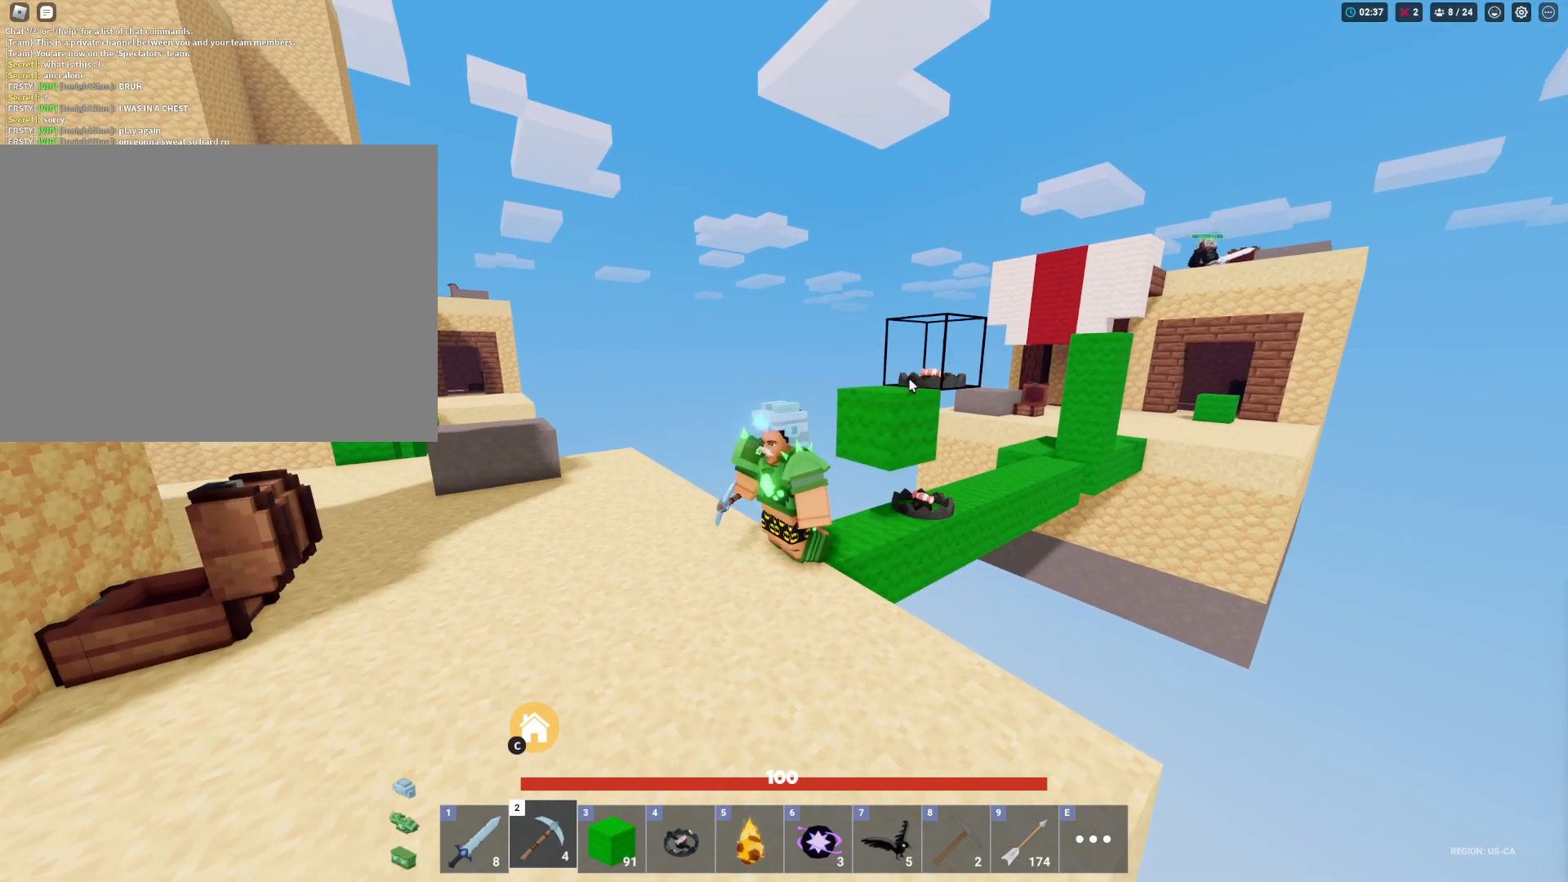
{"keys": ["shift"], "mouse": [], "mouse_move": "down-left", "events": [[183, "shift", "down"]]}
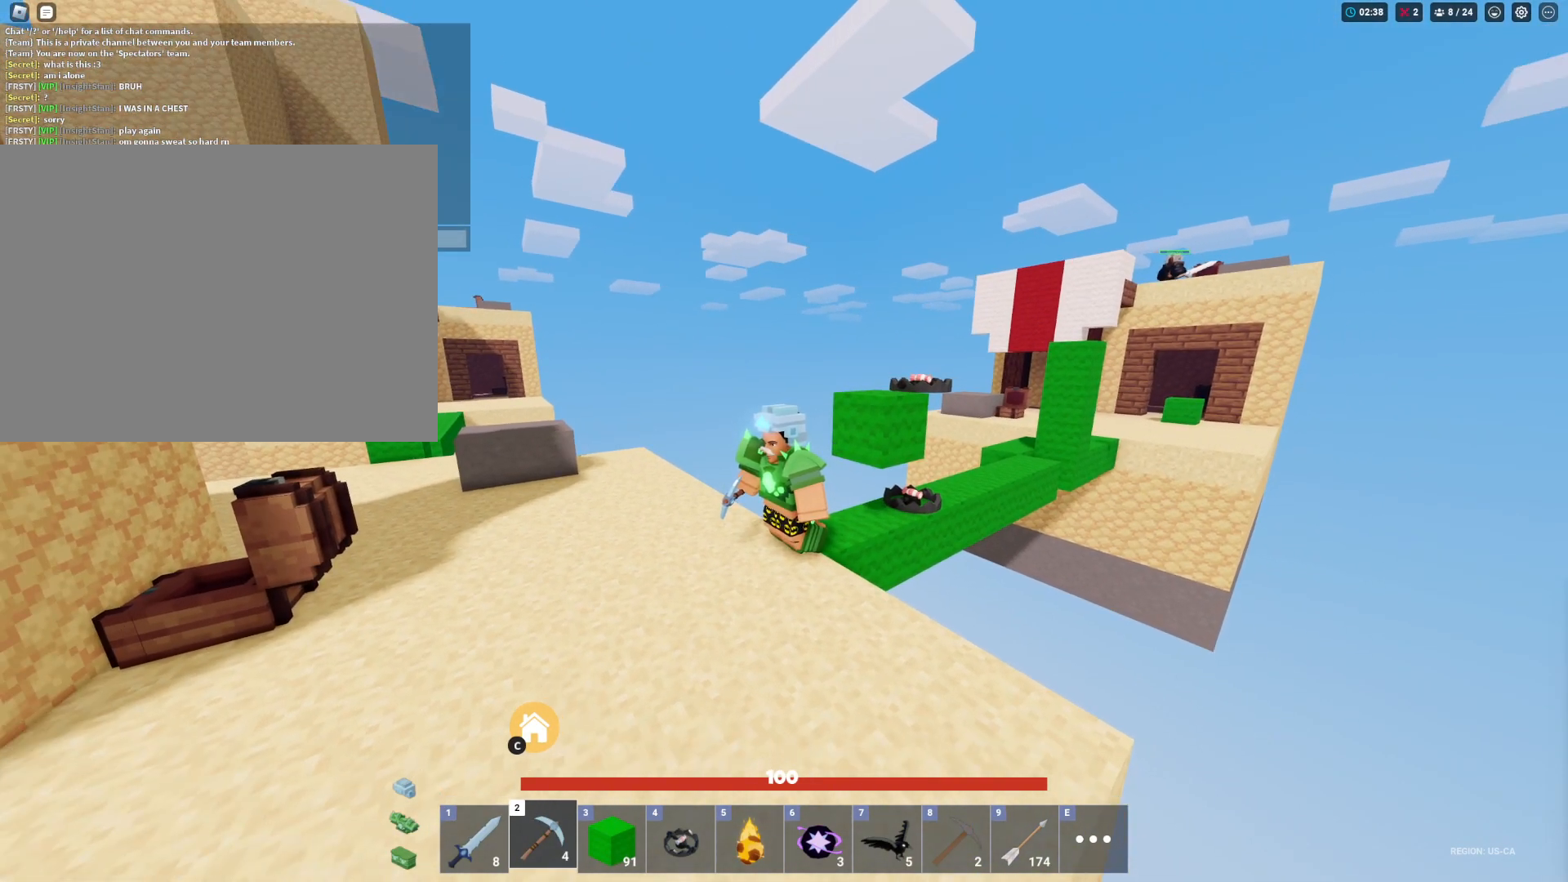
{"keys": ["a", "shift"], "mouse": [], "mouse_move": "still", "events": [[283, "a", "down"]]}
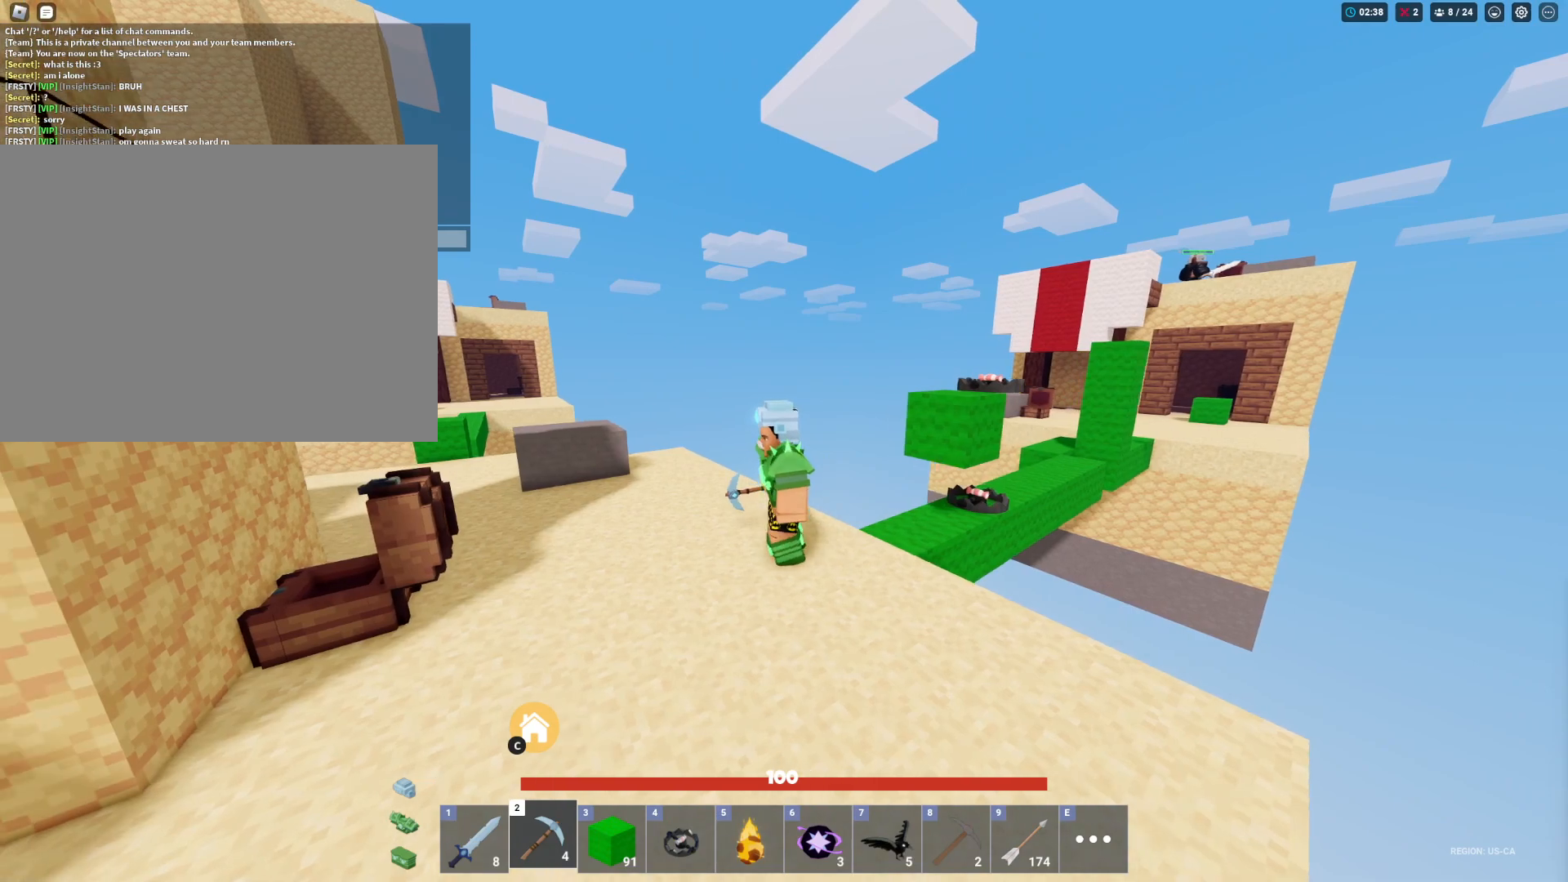
{"keys": ["shift"], "mouse": [], "mouse_move": "right", "events": [[400, "a", "up"]]}
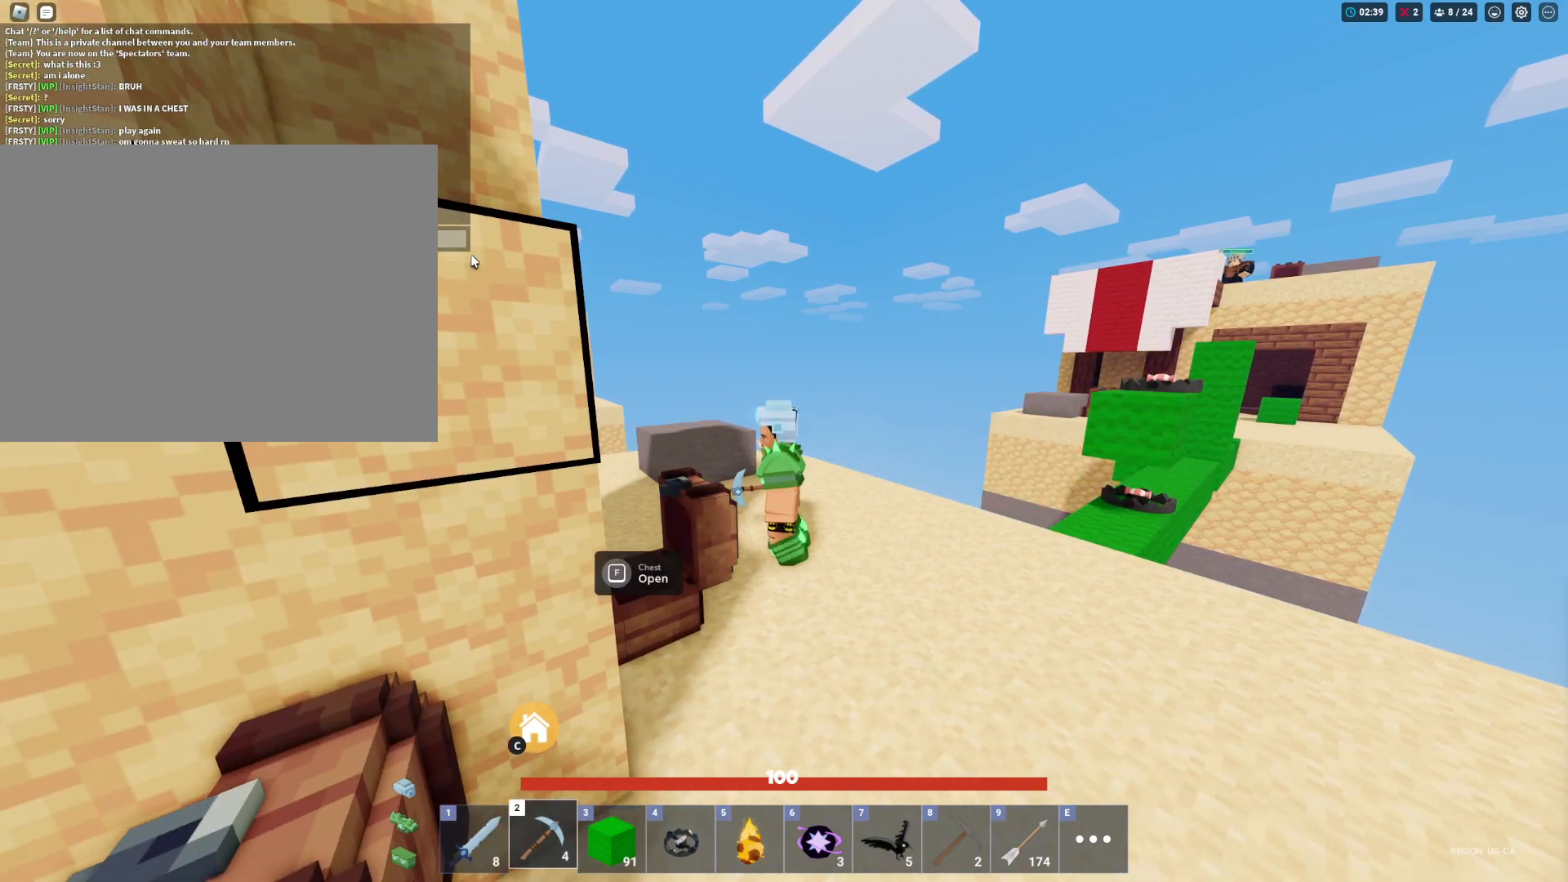
{"keys": [], "mouse": [], "mouse_move": "still", "events": [[133, "s", "down"], [267, "s", "up"], [267, "shift", "up"]]}
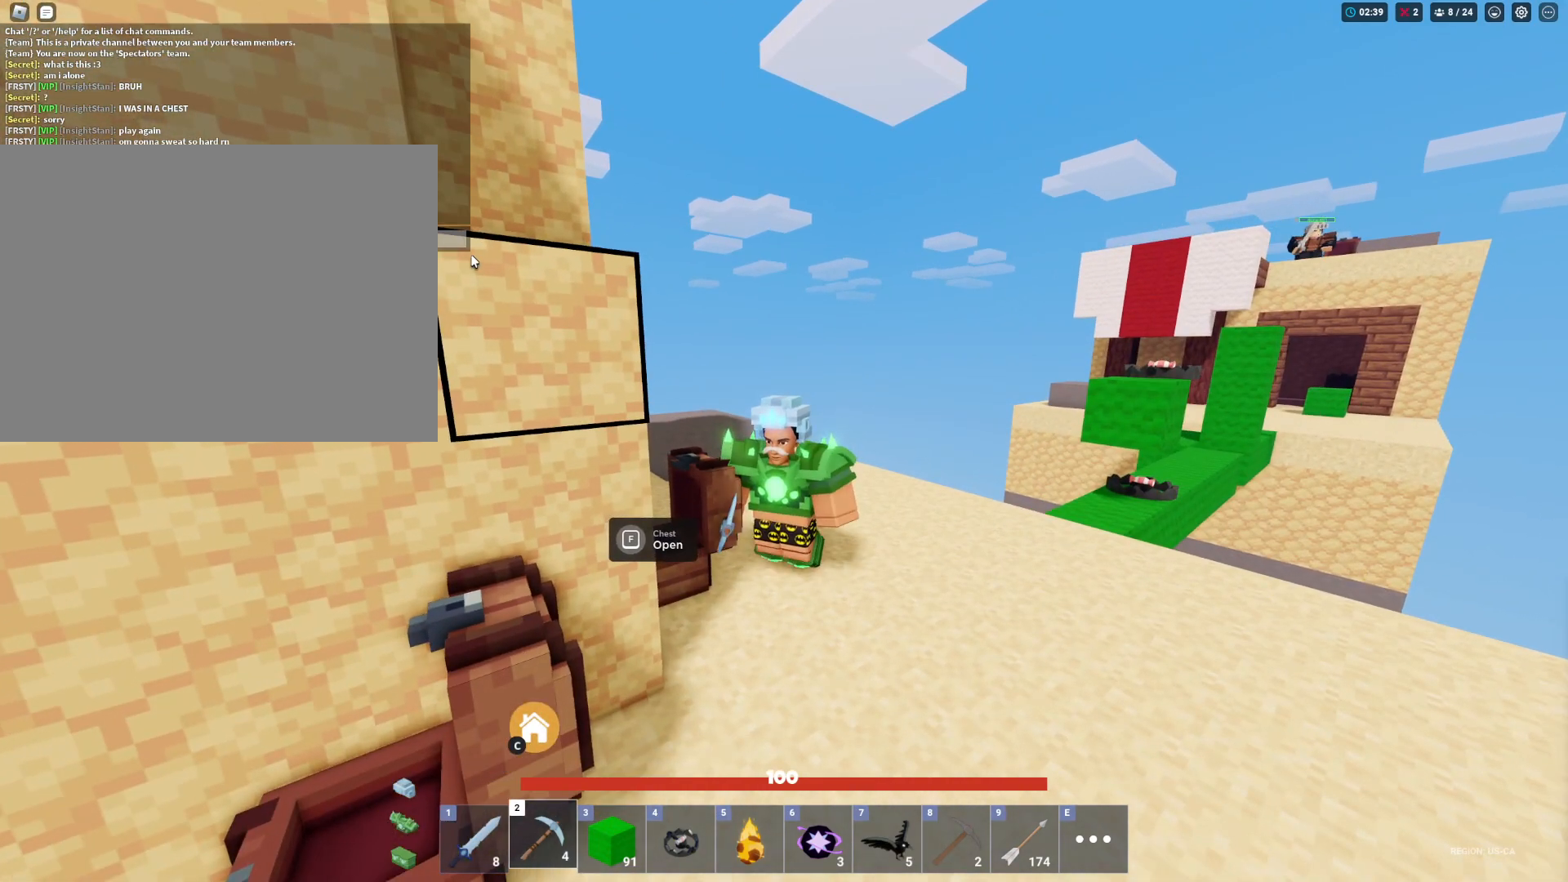
{"keys": [], "mouse": [], "mouse_move": "still", "events": []}
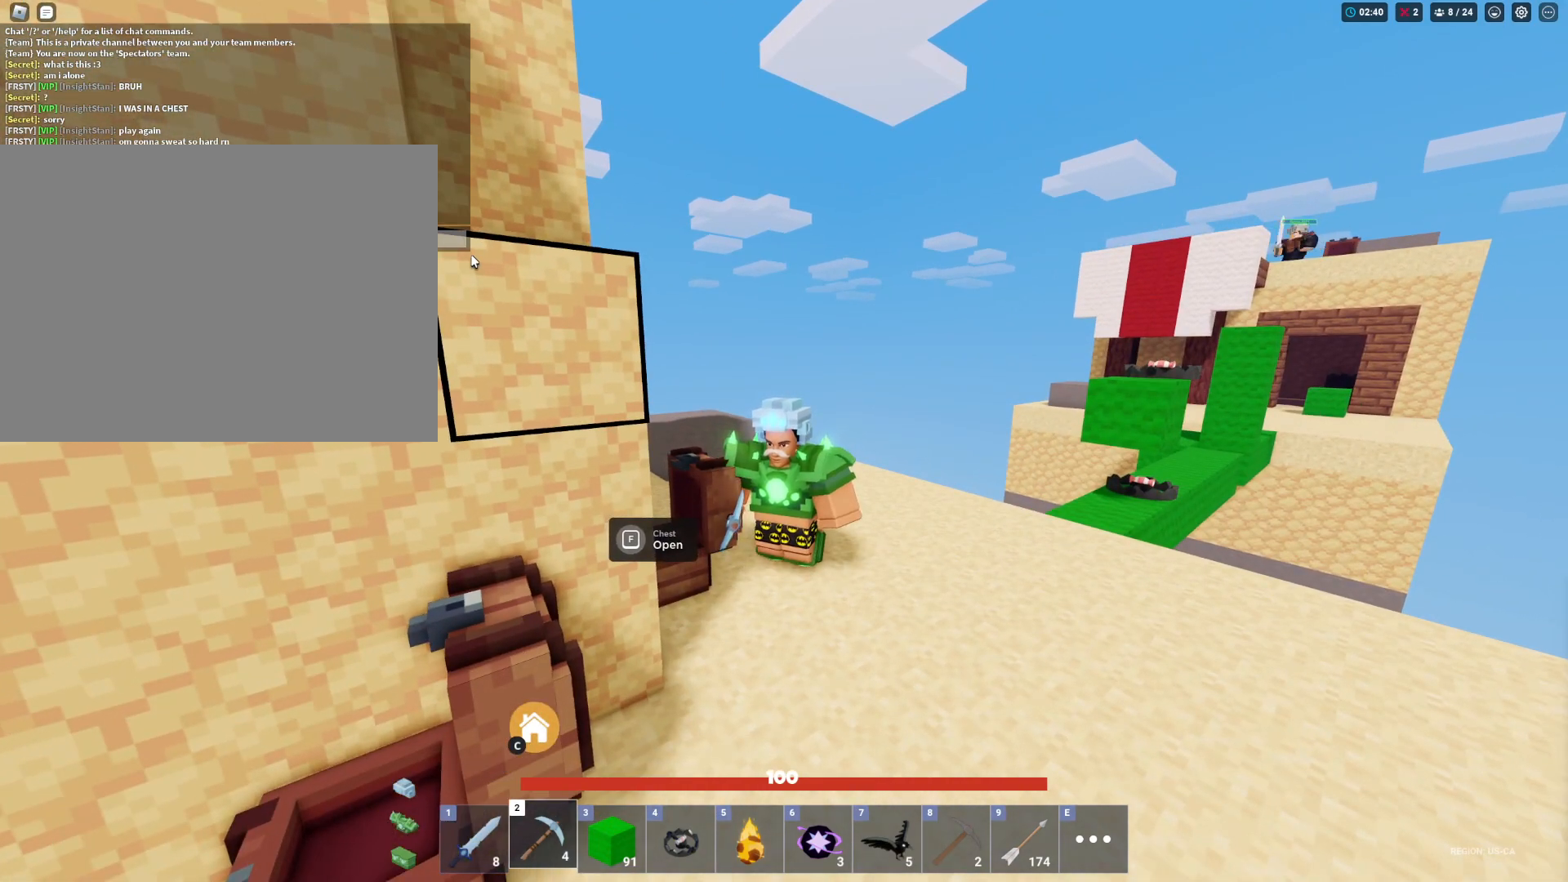
{"keys": [], "mouse": [], "mouse_move": "still", "events": []}
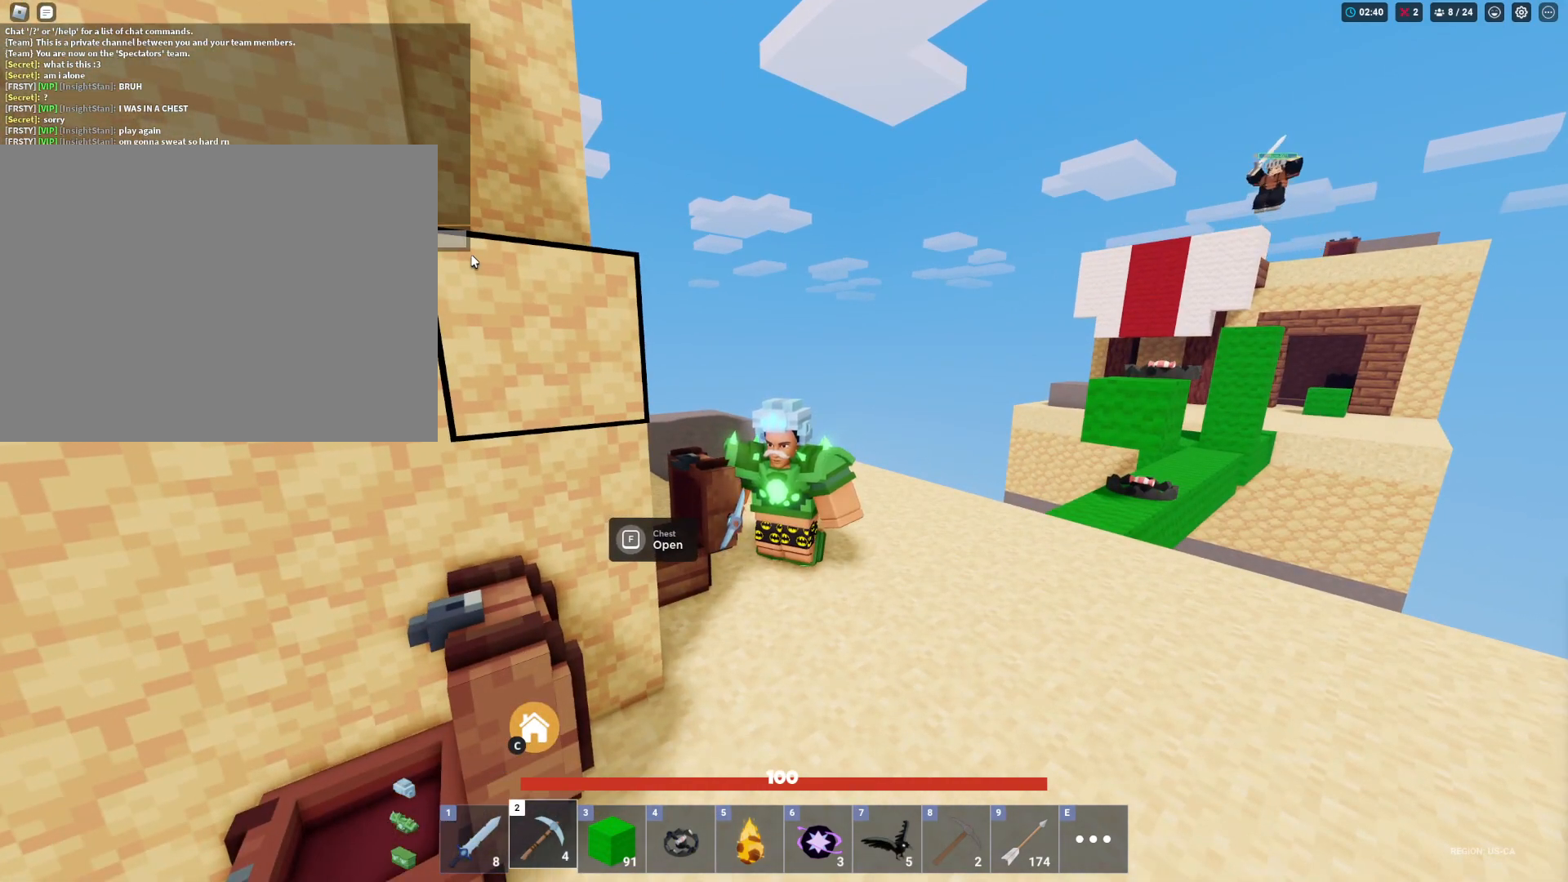
{"keys": ["a", "space"], "mouse": [], "mouse_move": "still", "events": [[317, "space", "down"], [467, "a", "down"]]}
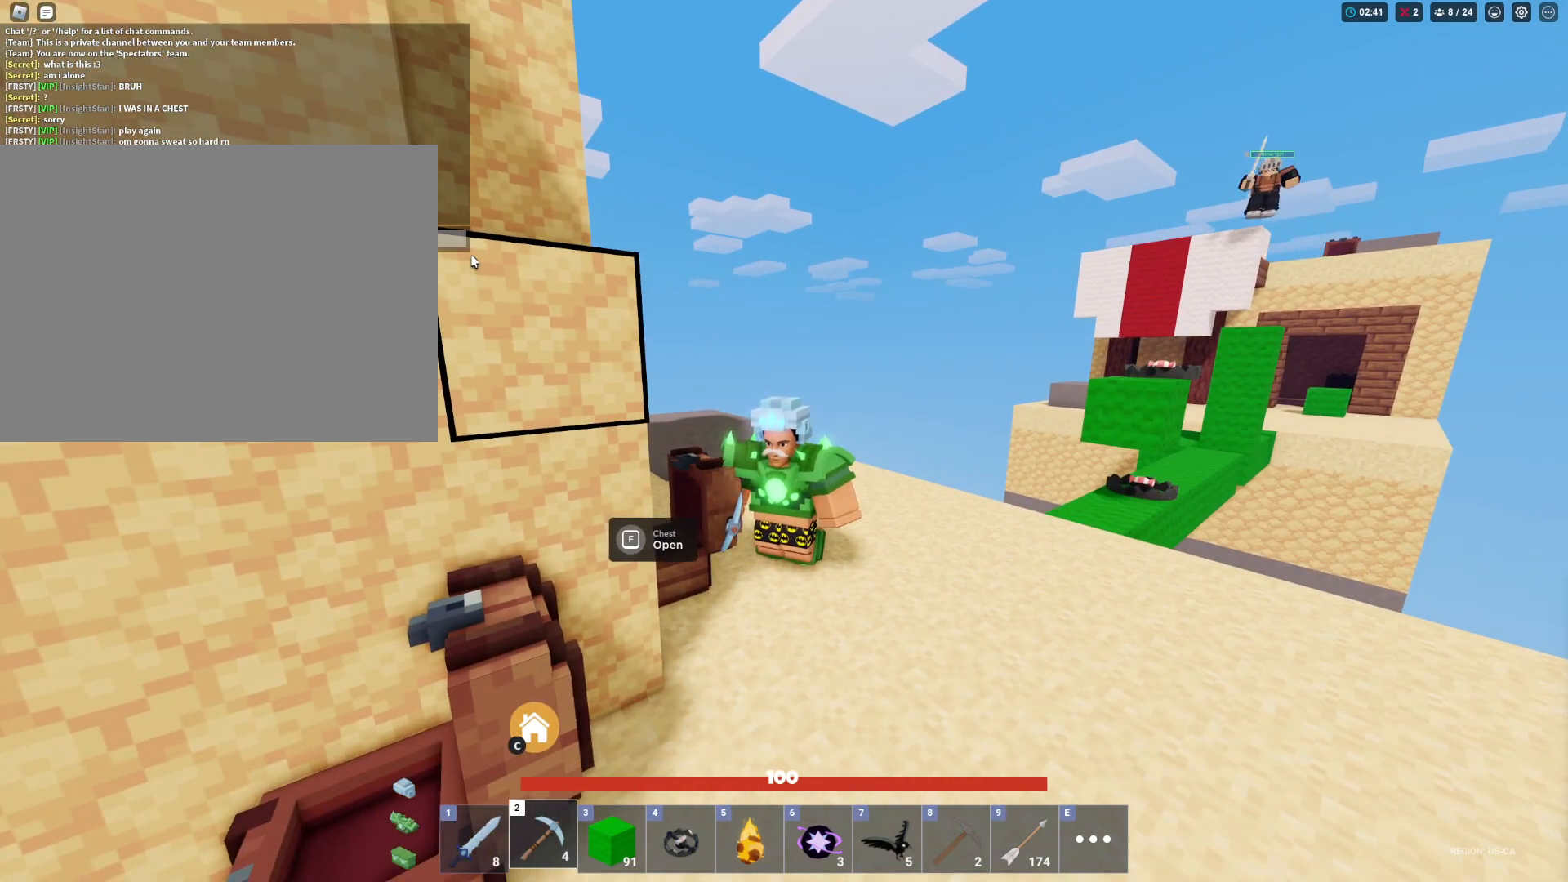
{"keys": ["d"], "mouse": [], "mouse_move": "still", "events": [[50, "space", "up"], [150, "a", "up"], [467, "d", "down"]]}
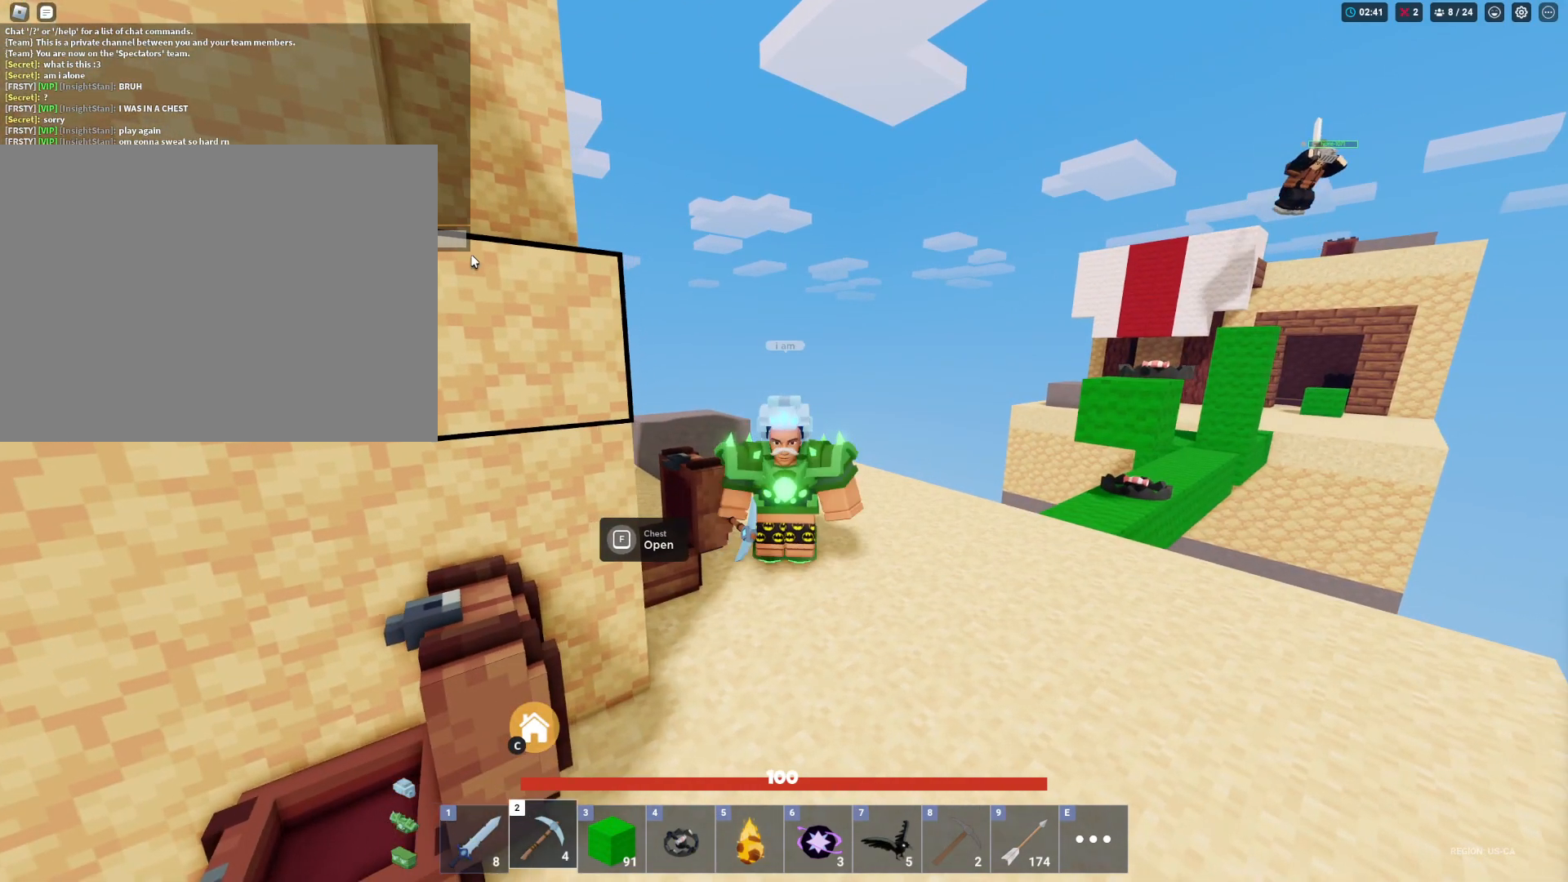
{"keys": ["tab"], "mouse": [], "mouse_move": "right", "events": [[167, "tab", "down"], [250, "d", "up"]]}
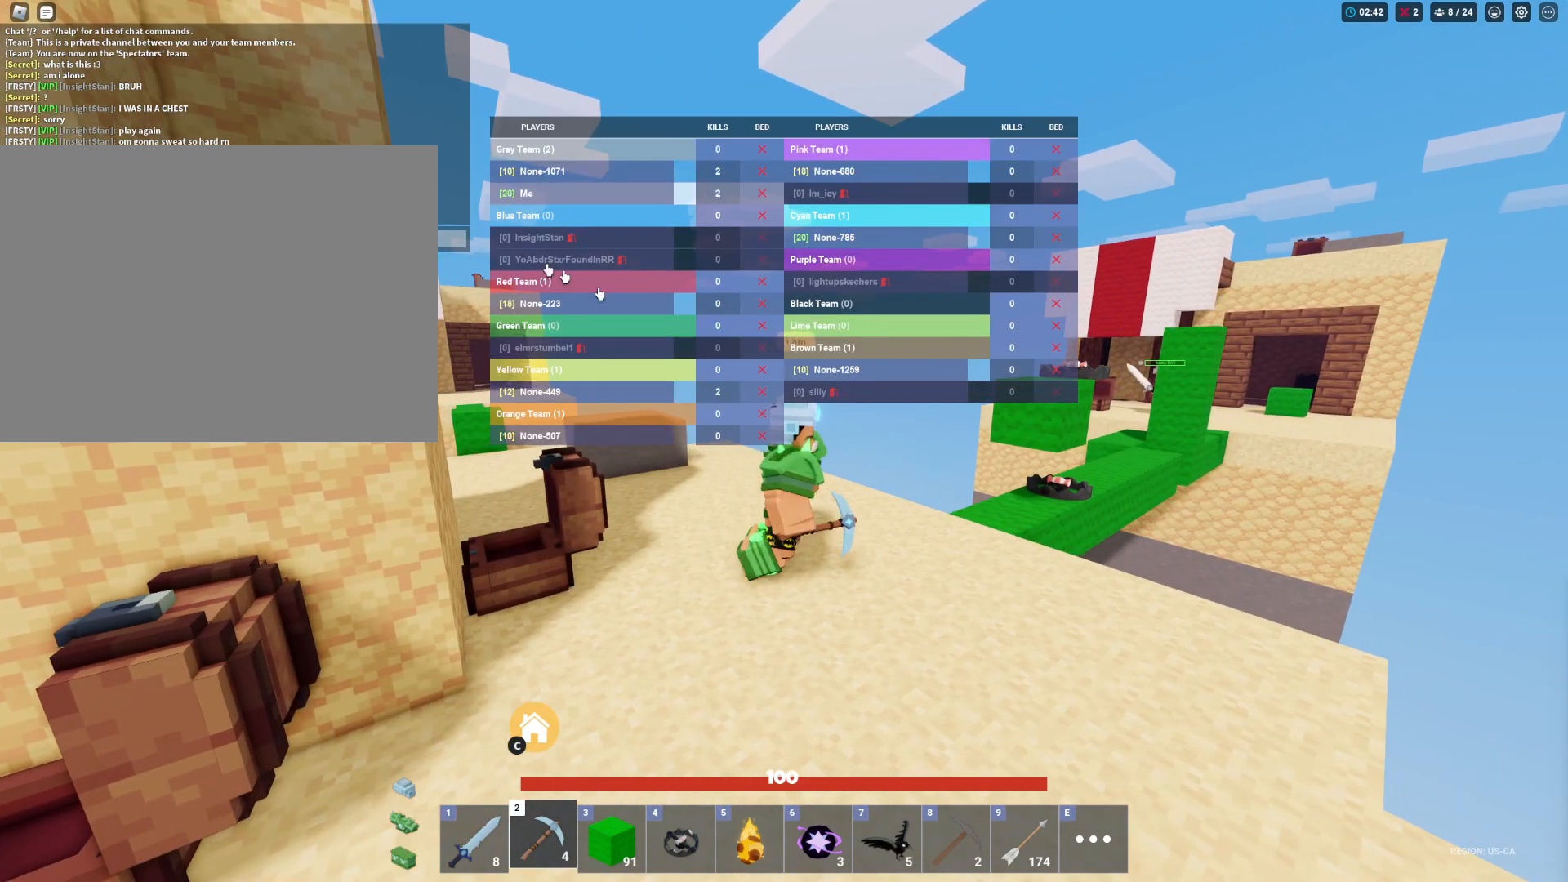
{"keys": ["tab"], "mouse": [], "mouse_move": "down-right", "events": [[133, "w", "down"], [267, "d", "down"], [317, "w", "up"], [467, "d", "up"]]}
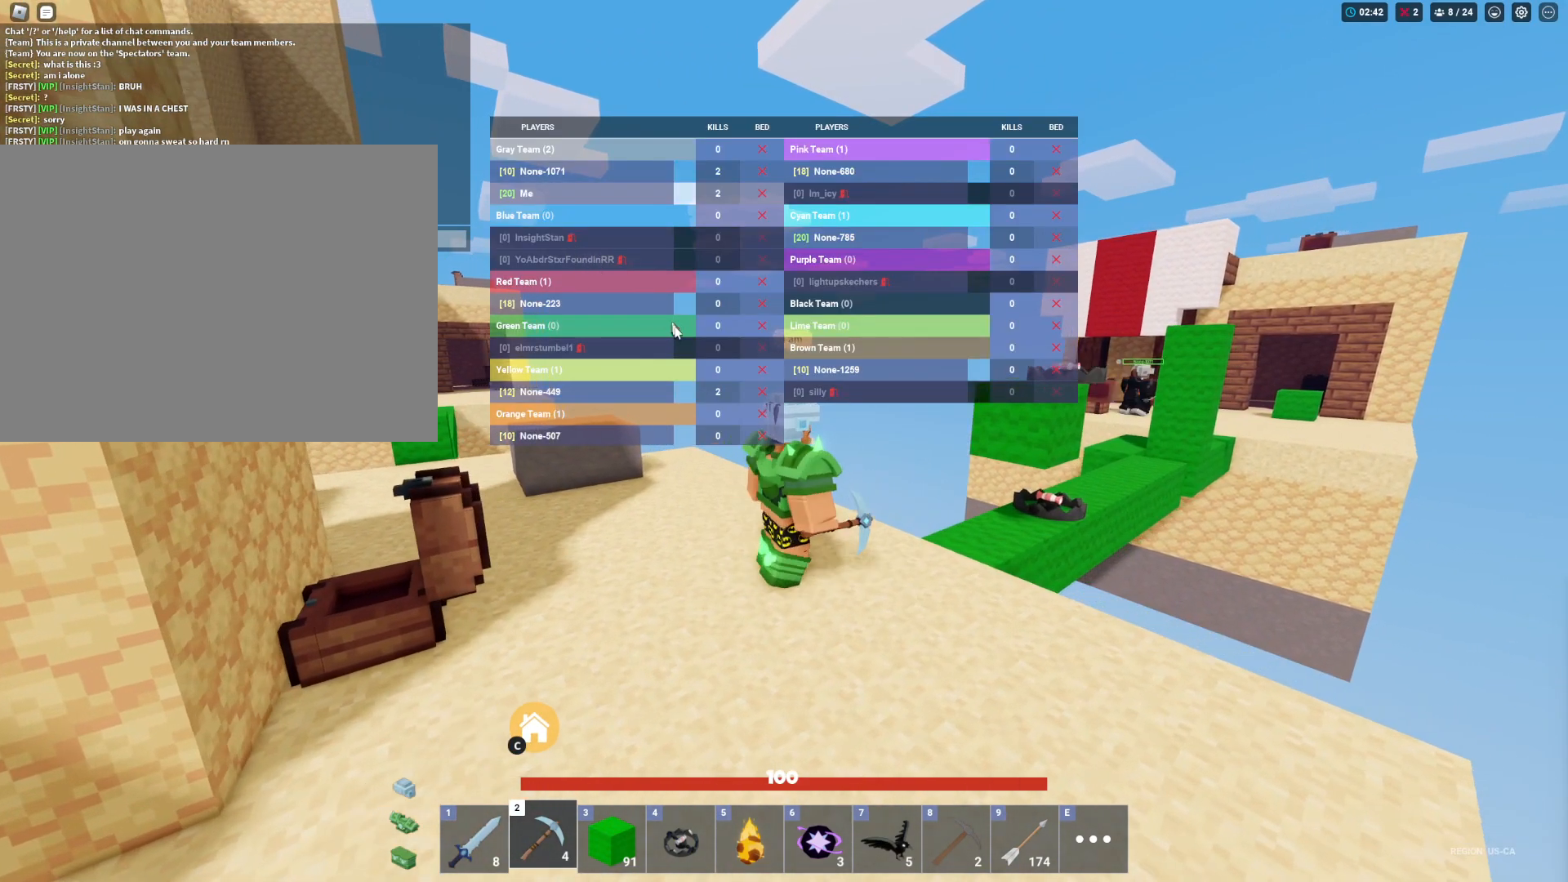
{"keys": ["tab"], "mouse": [], "mouse_move": "down-left", "events": []}
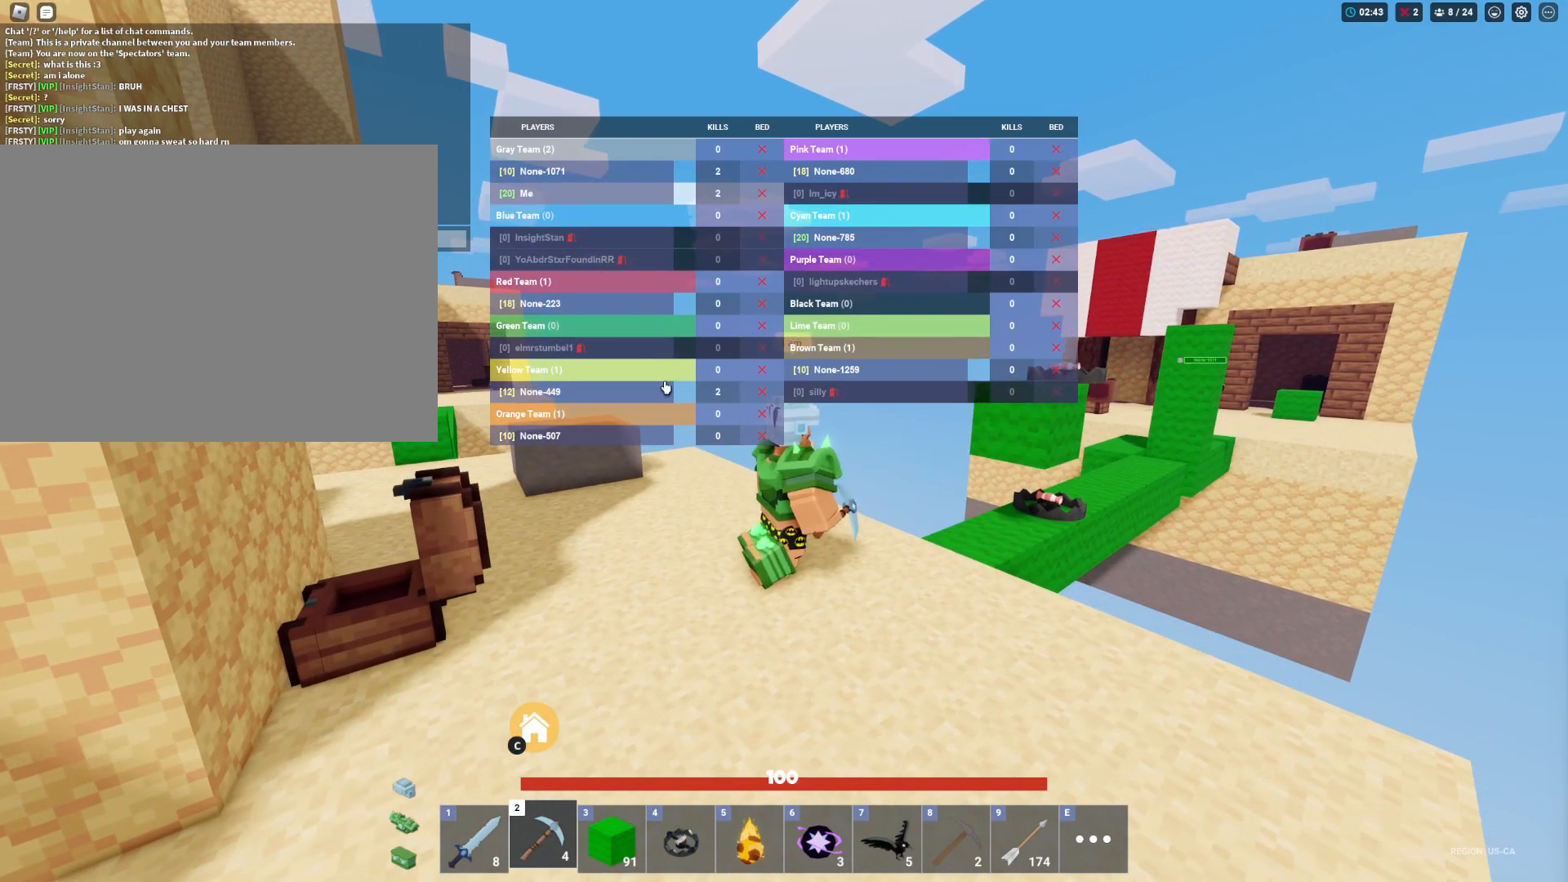
{"keys": ["tab"], "mouse": [], "mouse_move": "down-right", "events": [[117, "d", "down"], [350, "d", "up"]]}
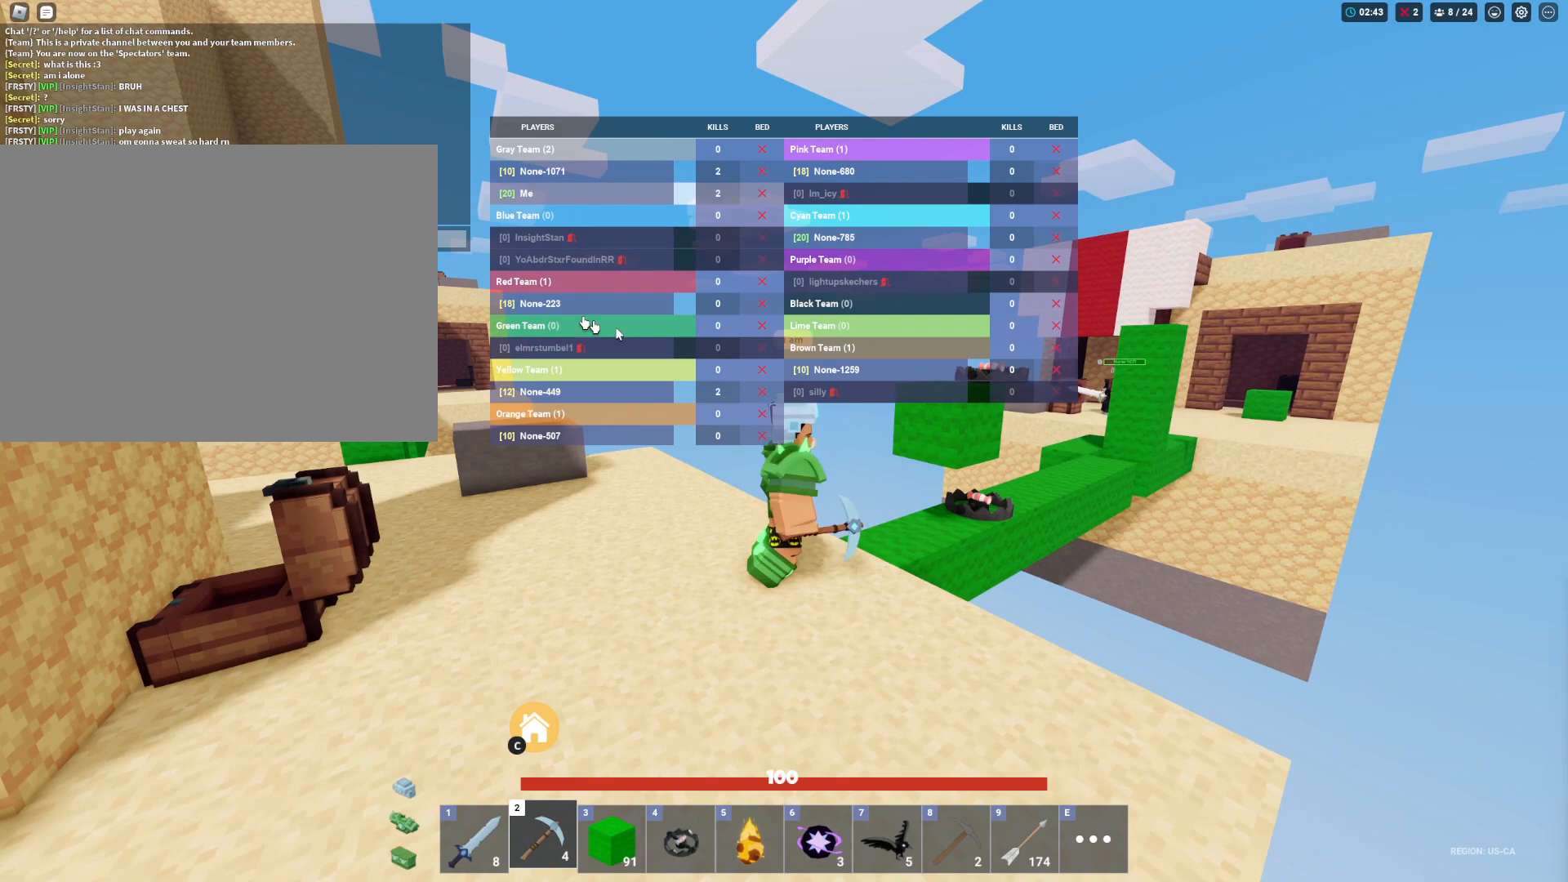
{"keys": ["tab"], "mouse": [], "mouse_move": "still", "events": [[133, "mouse_wheel", "down"], [217, "mouse_wheel", "up"]]}
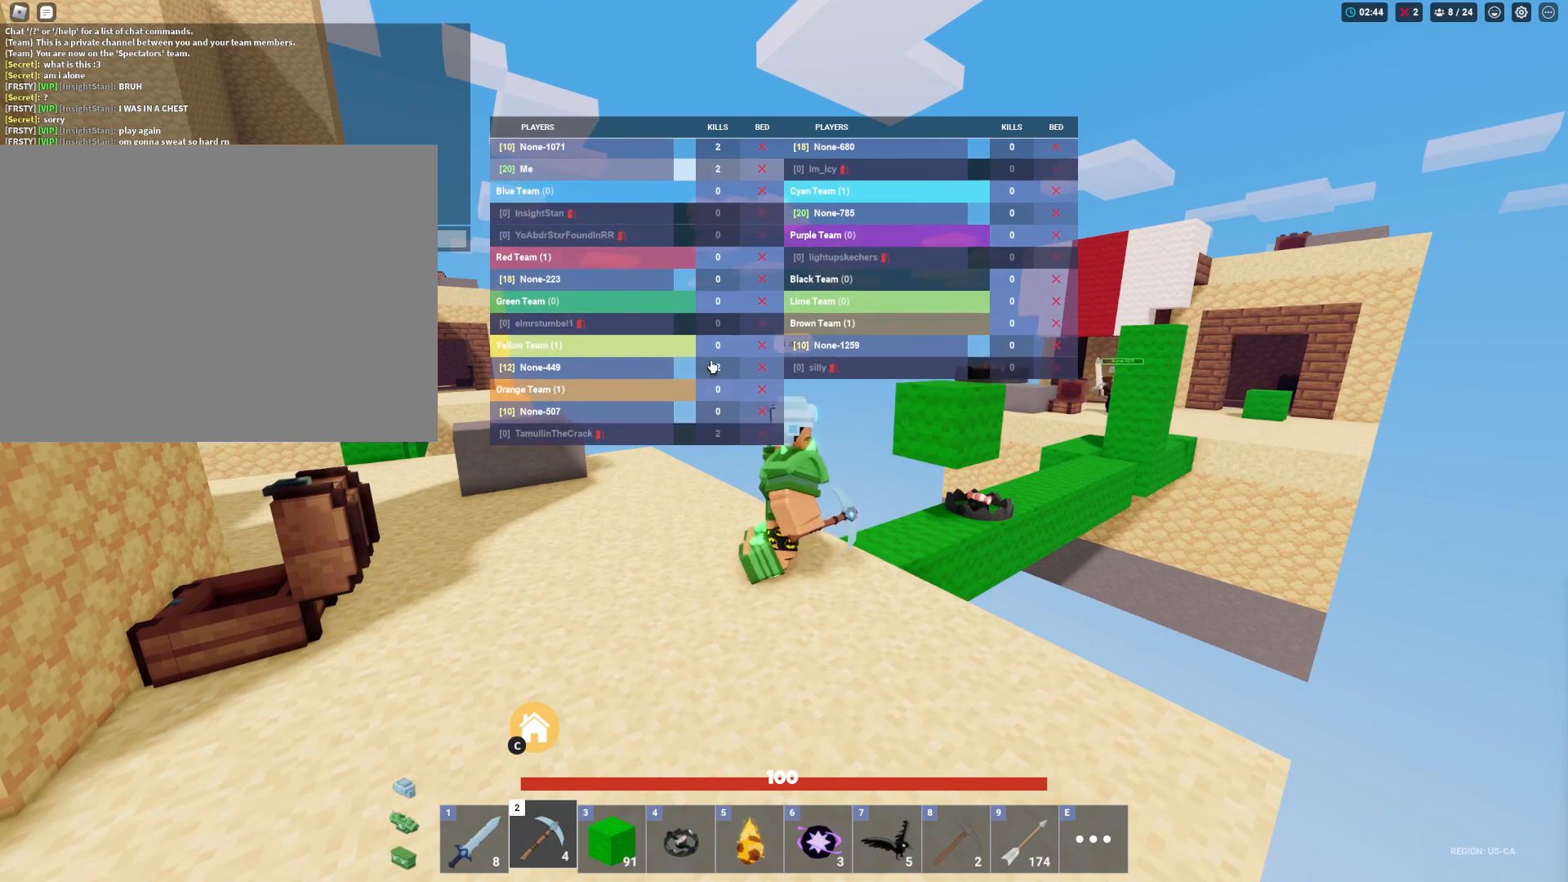
{"keys": ["tab"], "mouse": [], "mouse_move": "still", "events": [[333, "mouse_wheel", "down"], [383, "mouse_wheel", "up"]]}
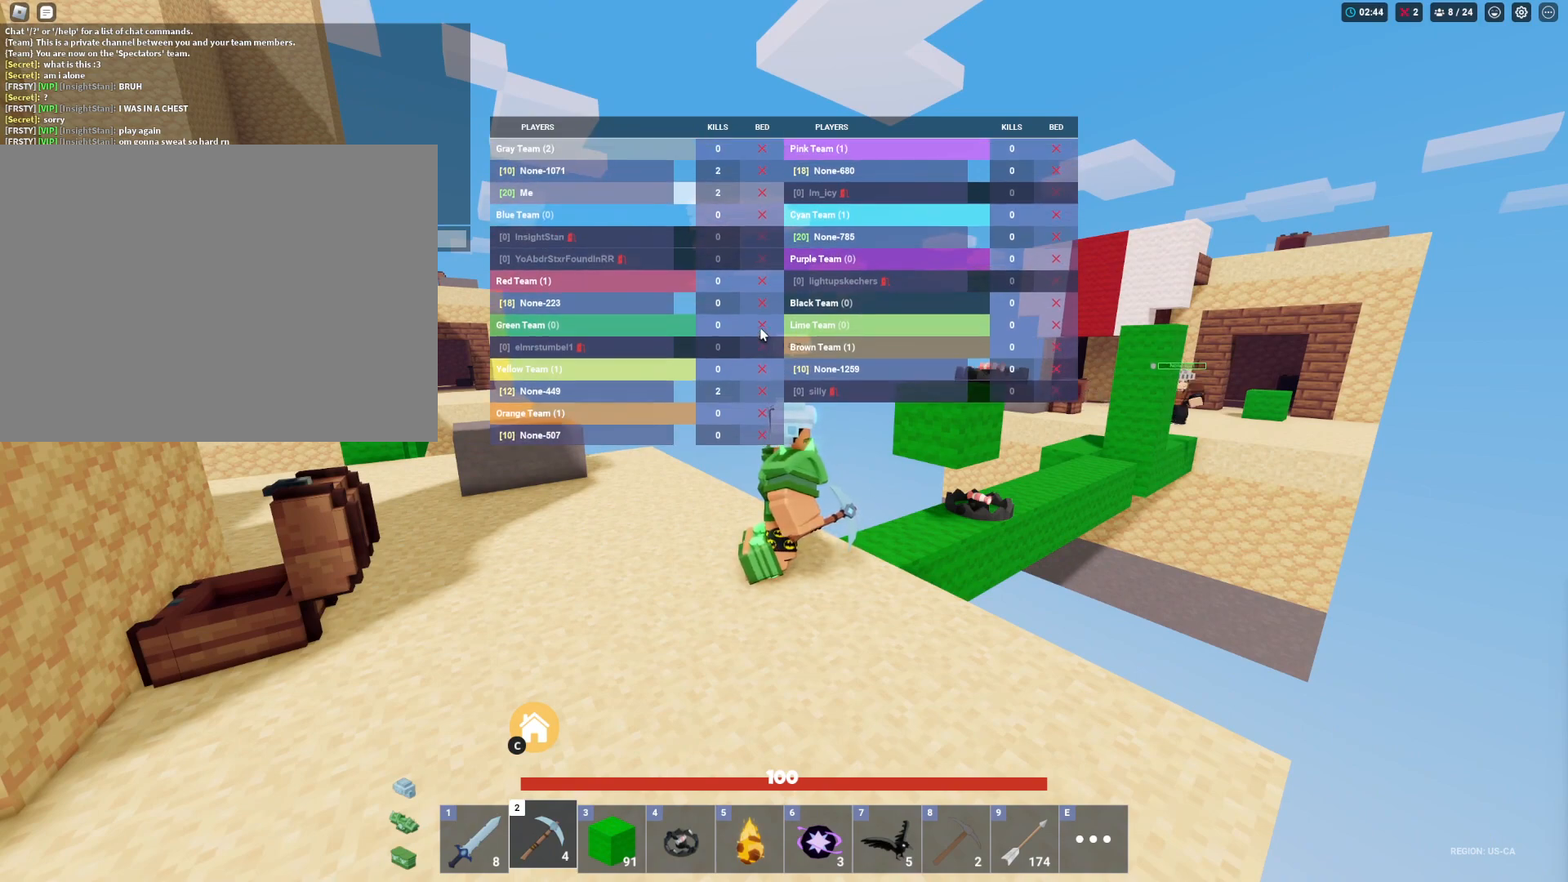
{"keys": ["tab"], "mouse": [], "mouse_move": "still", "events": []}
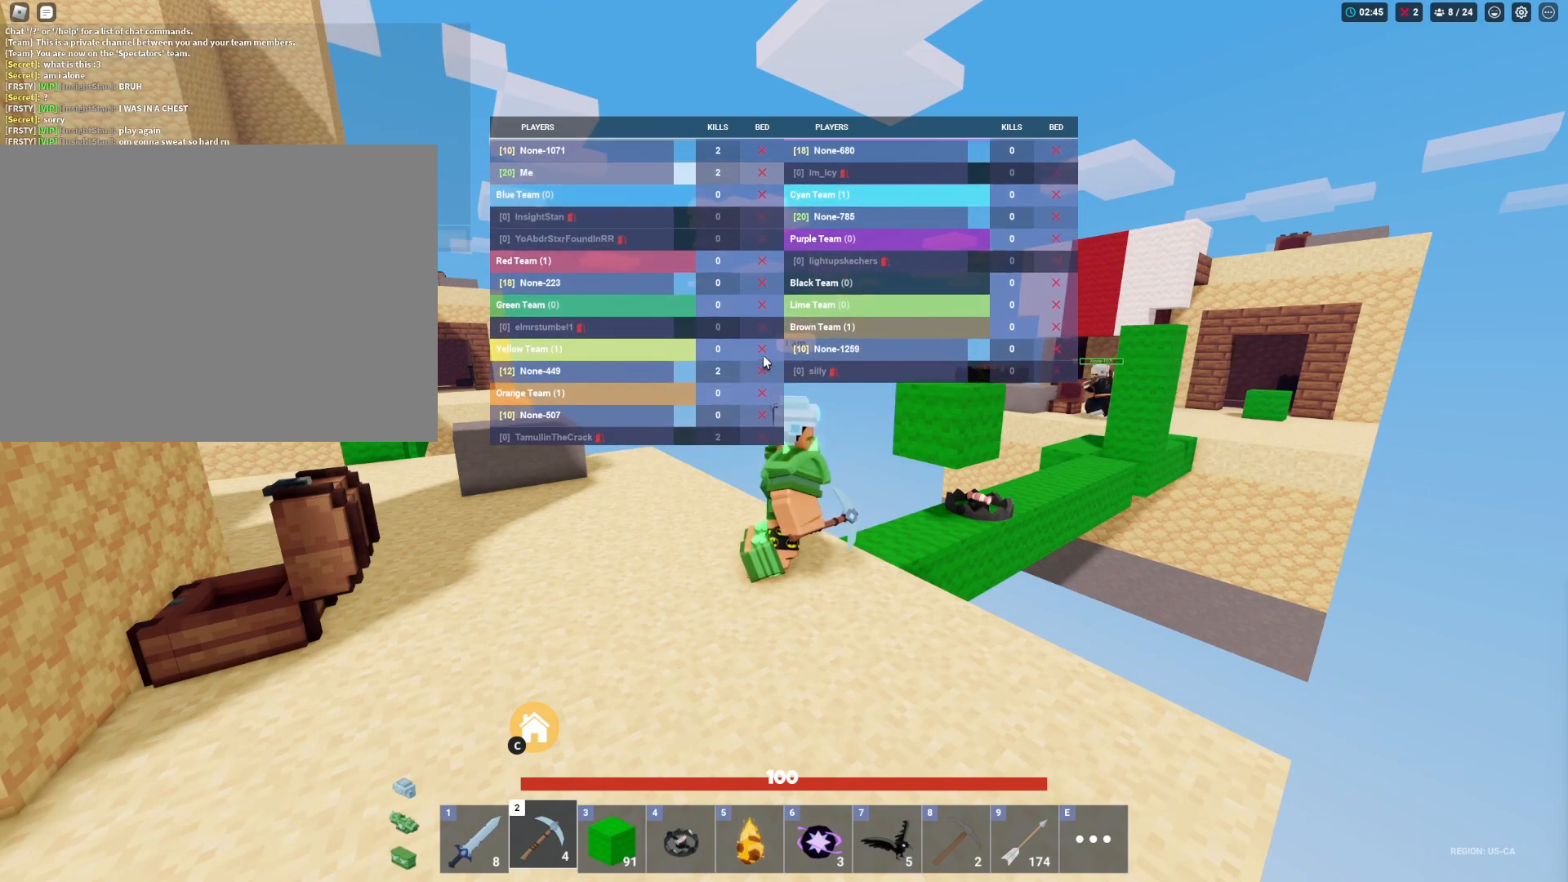
{"keys": ["tab"], "mouse": [], "mouse_move": "right", "events": [[183, "mouse_wheel", "down"], [233, "mouse_wheel", "up"]]}
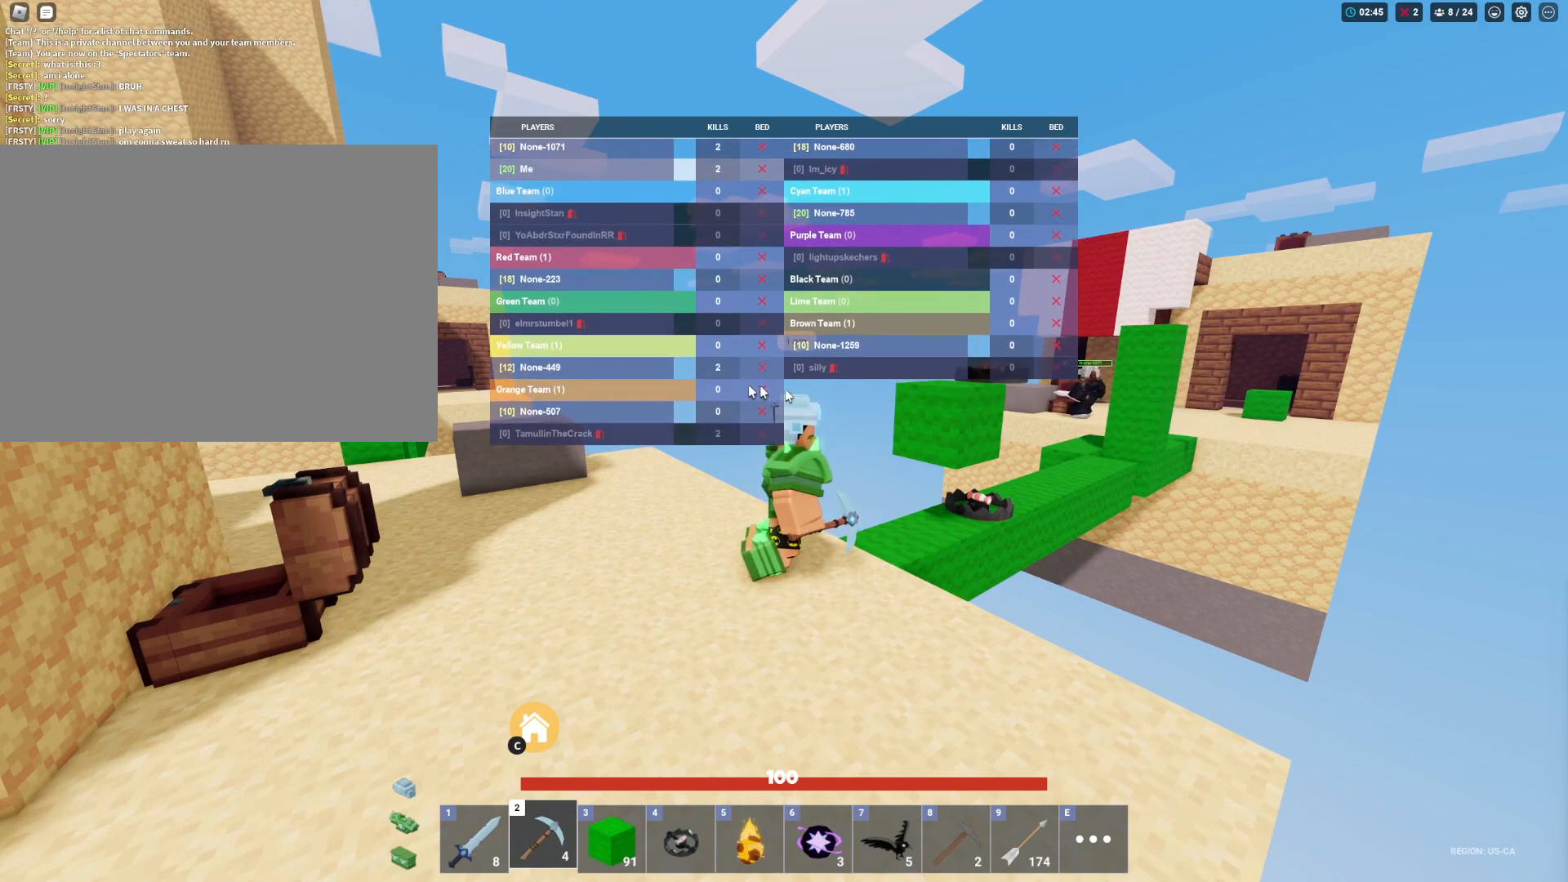
{"keys": ["tab"], "mouse": [], "mouse_move": "up-left", "events": [[100, "mouse_wheel", "down"], [200, "mouse_wheel", "up"]]}
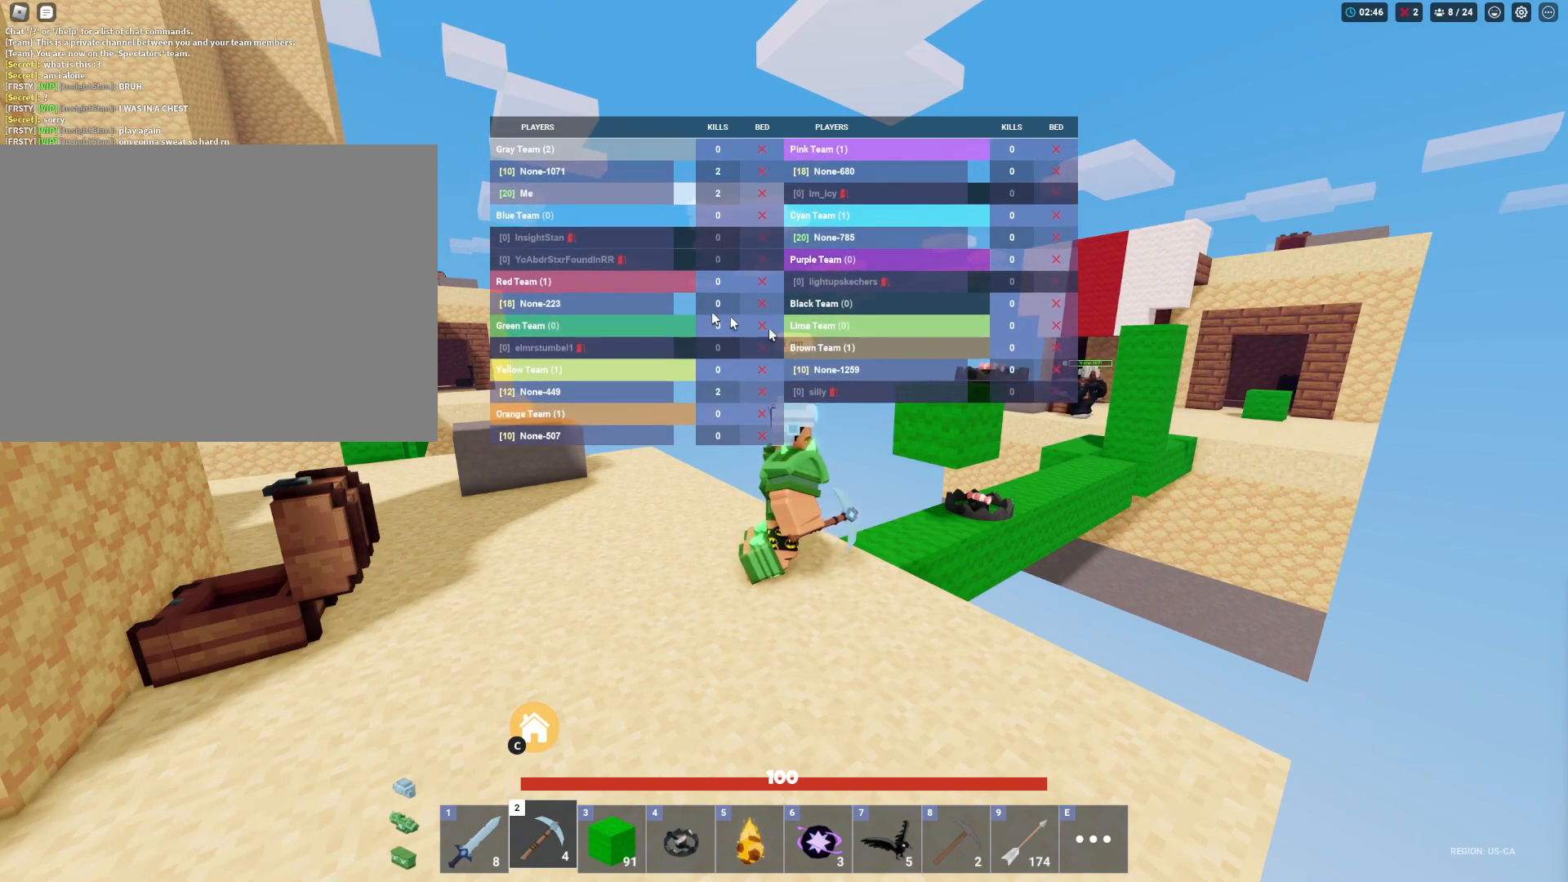
{"keys": ["tab"], "mouse": [], "mouse_move": "left", "events": []}
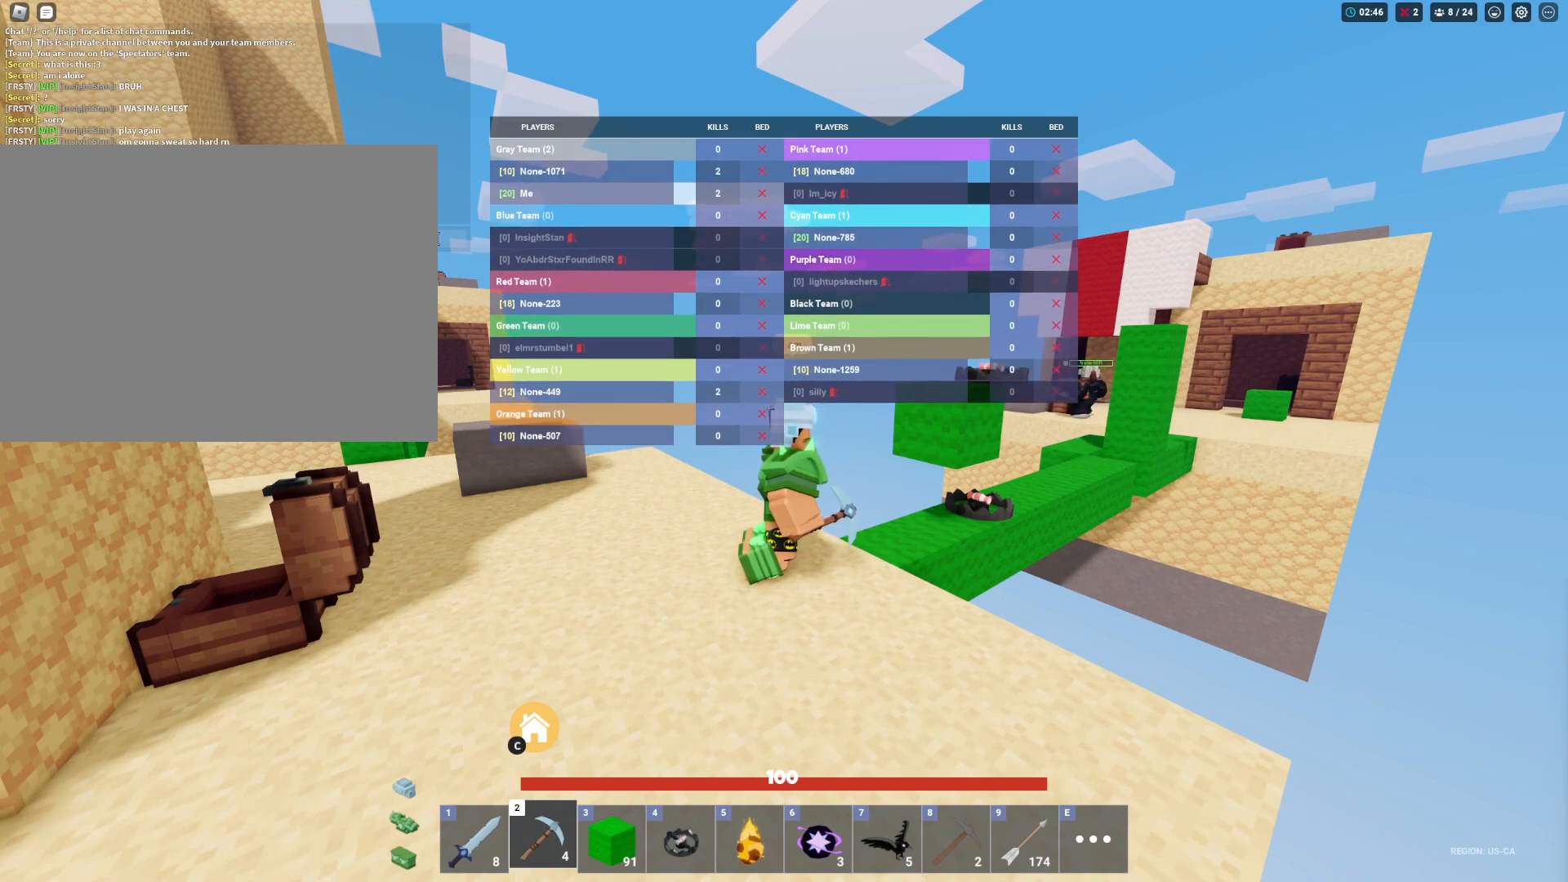
{"keys": ["tab"], "mouse": [], "mouse_move": "down", "events": []}
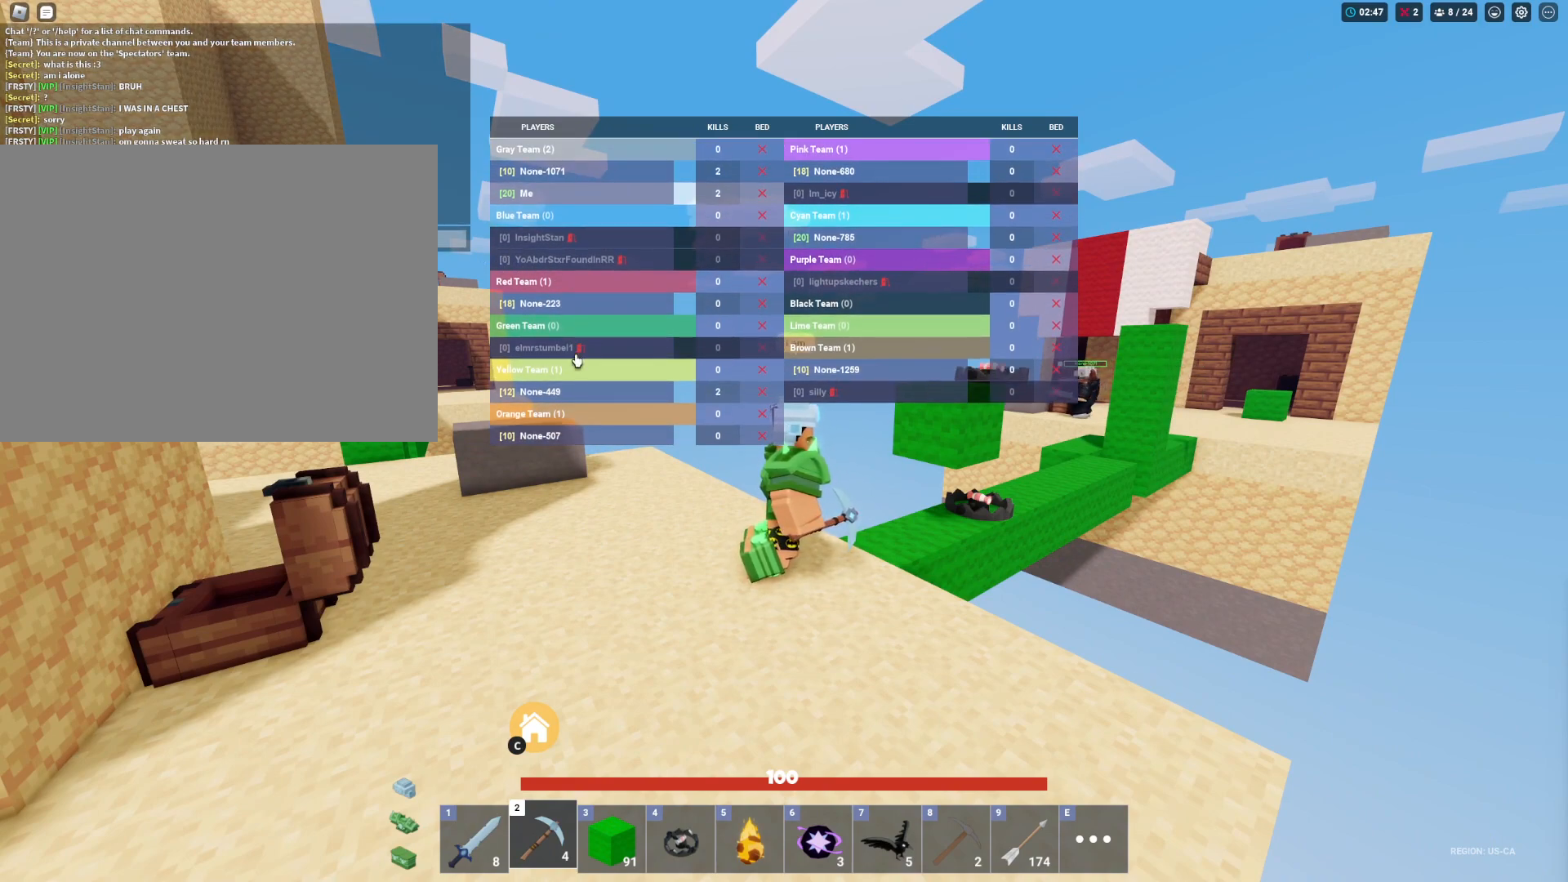
{"keys": ["tab"], "mouse": [], "mouse_move": "right", "events": []}
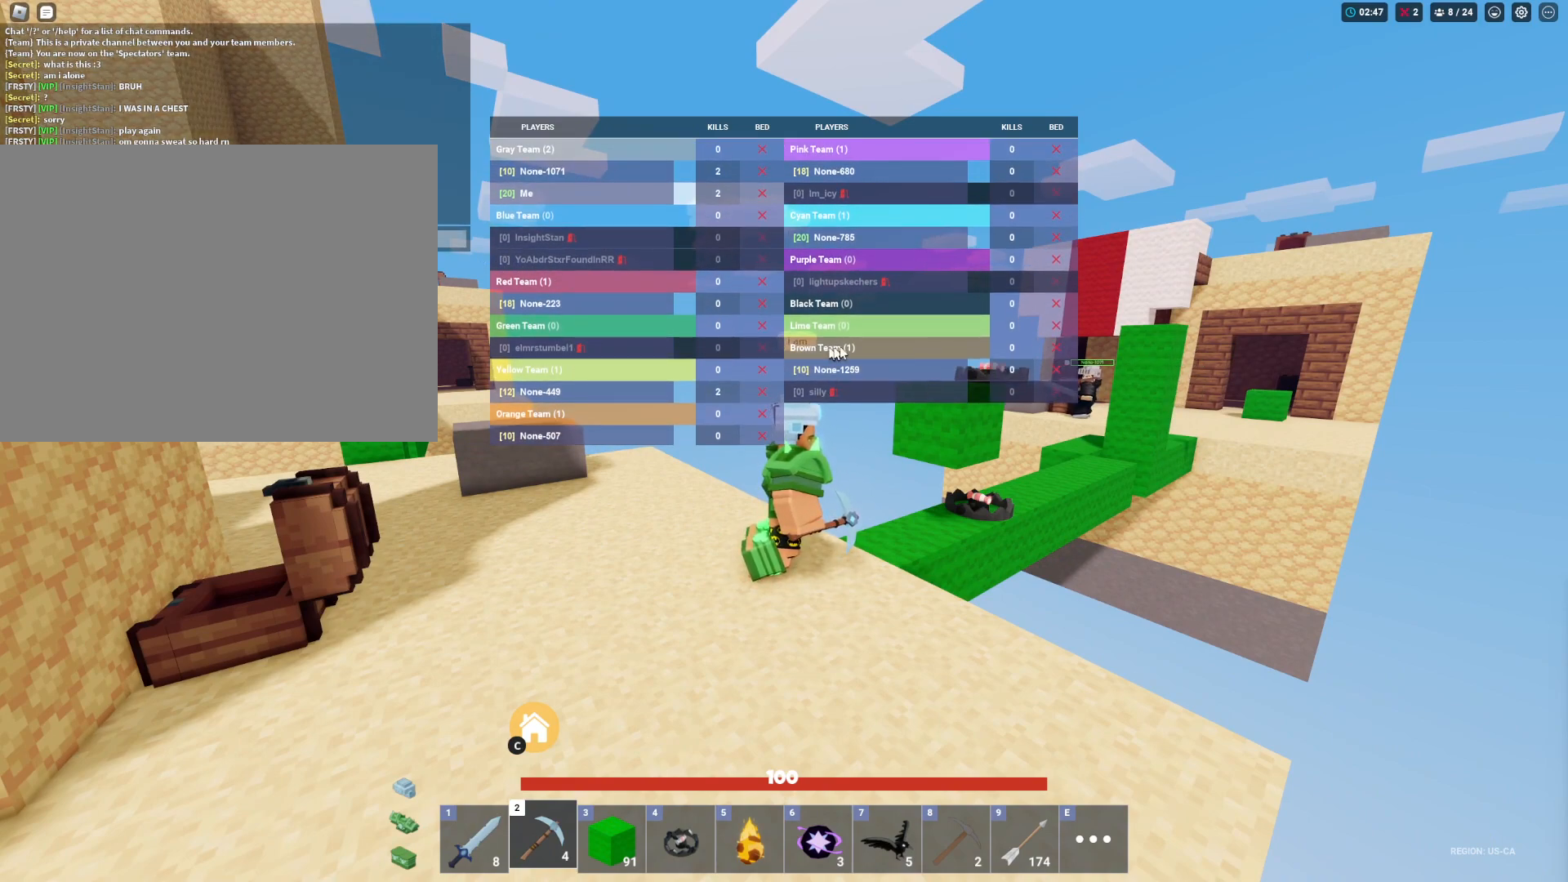
{"keys": ["tab"], "mouse": [], "mouse_move": "left", "events": []}
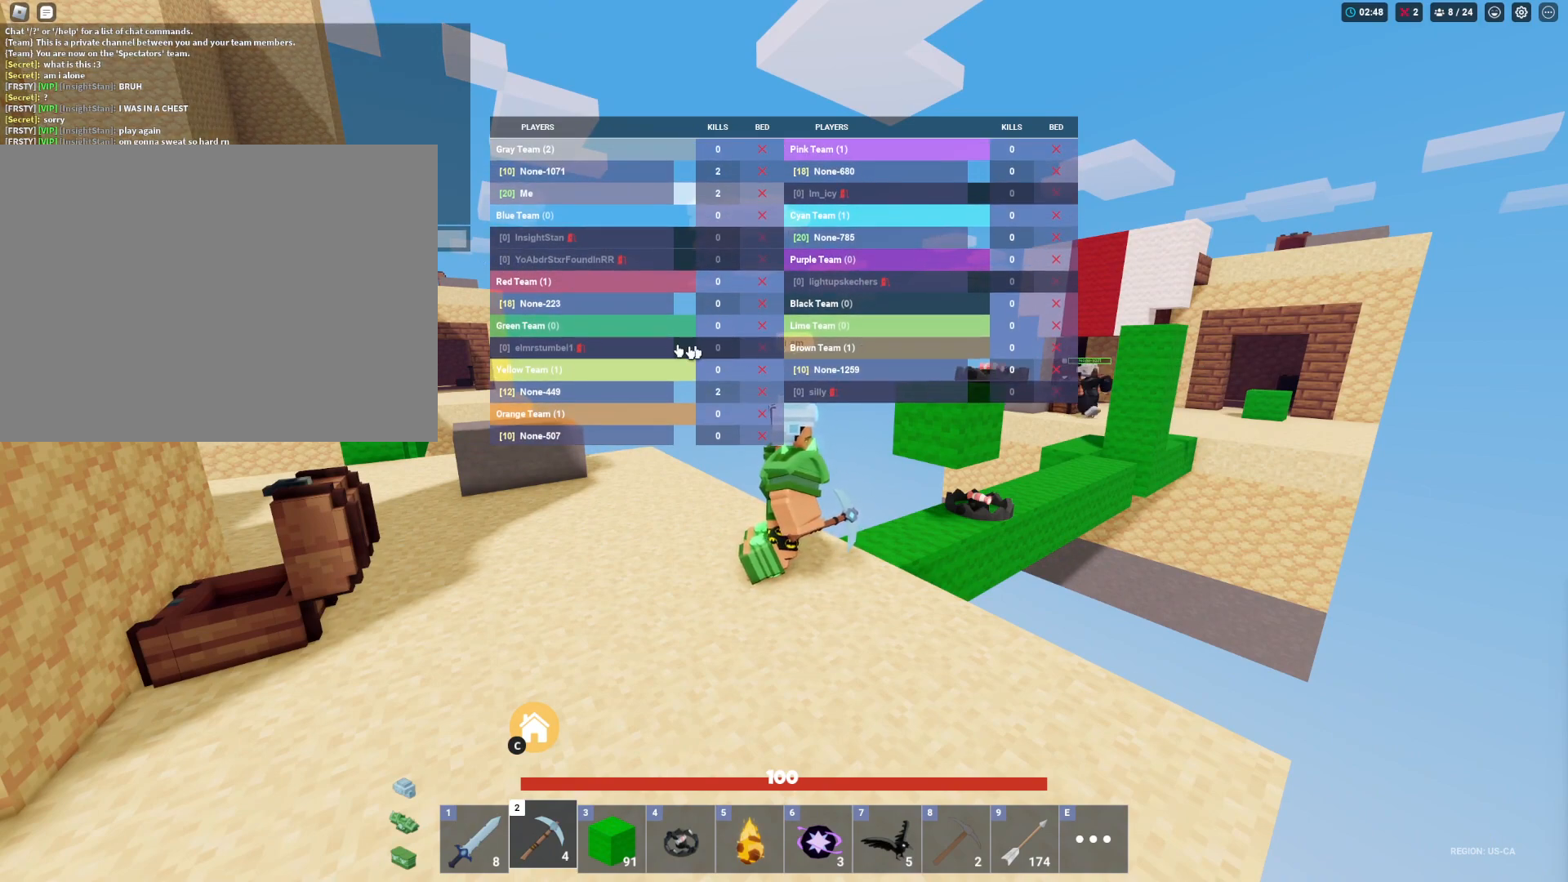
{"keys": [], "mouse": [], "mouse_move": "up", "events": [[183, "tab", "up"]]}
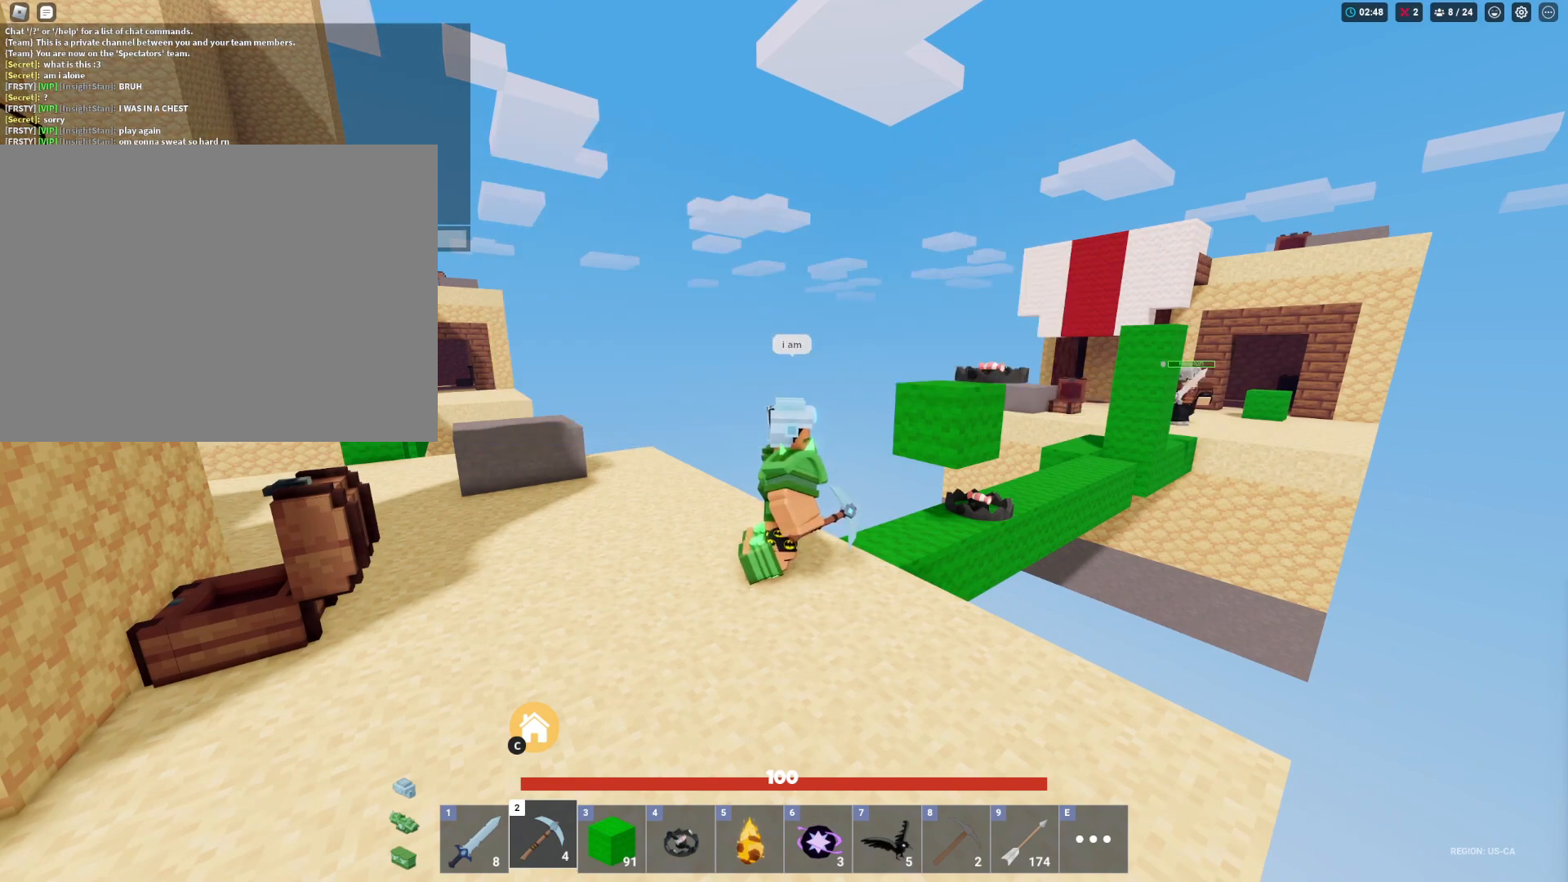
{"keys": [], "mouse": [], "mouse_move": "still", "events": []}
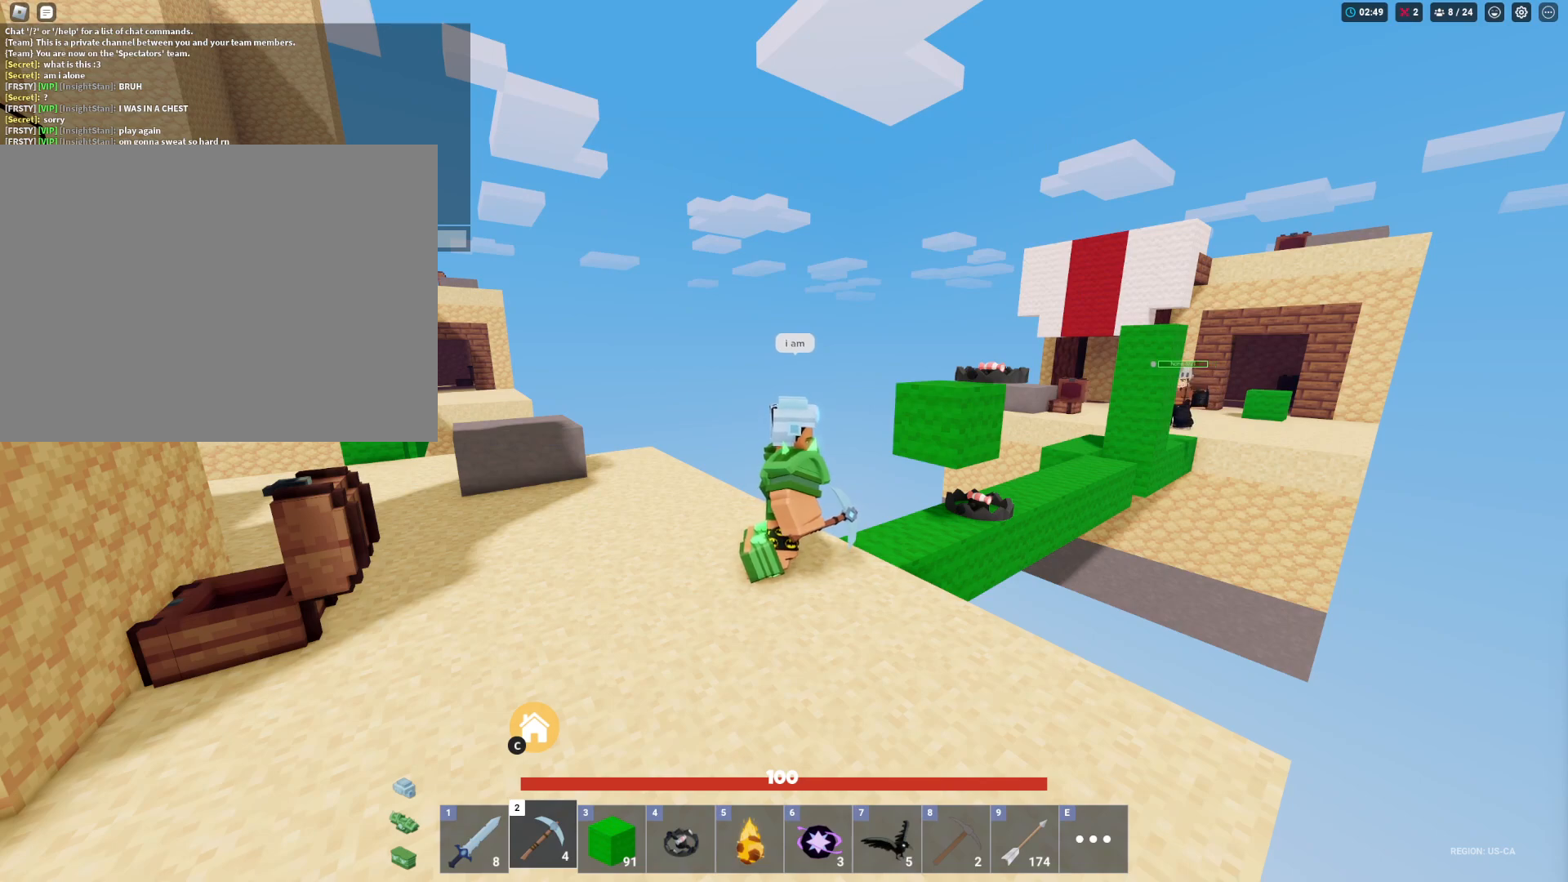
{"keys": [], "mouse": [], "mouse_move": "still", "events": [[117, "mouse_left", "down"], [250, "mouse_left", "up"]]}
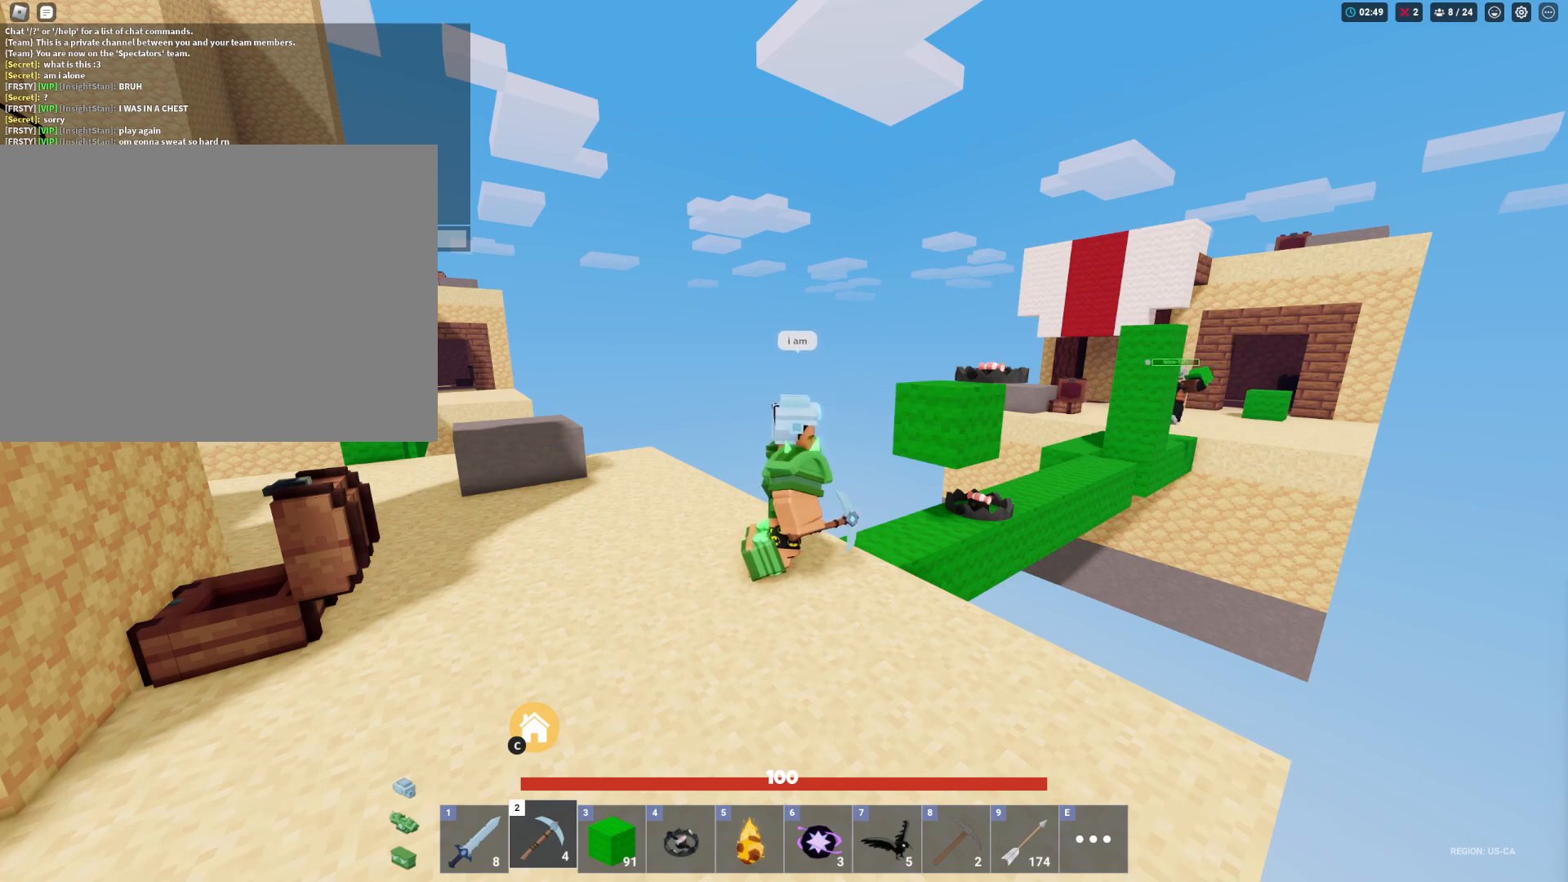
{"keys": [], "mouse": [], "mouse_move": "still", "events": [[417, "mouse_left", "down"], [500, "mouse_left", "up"]]}
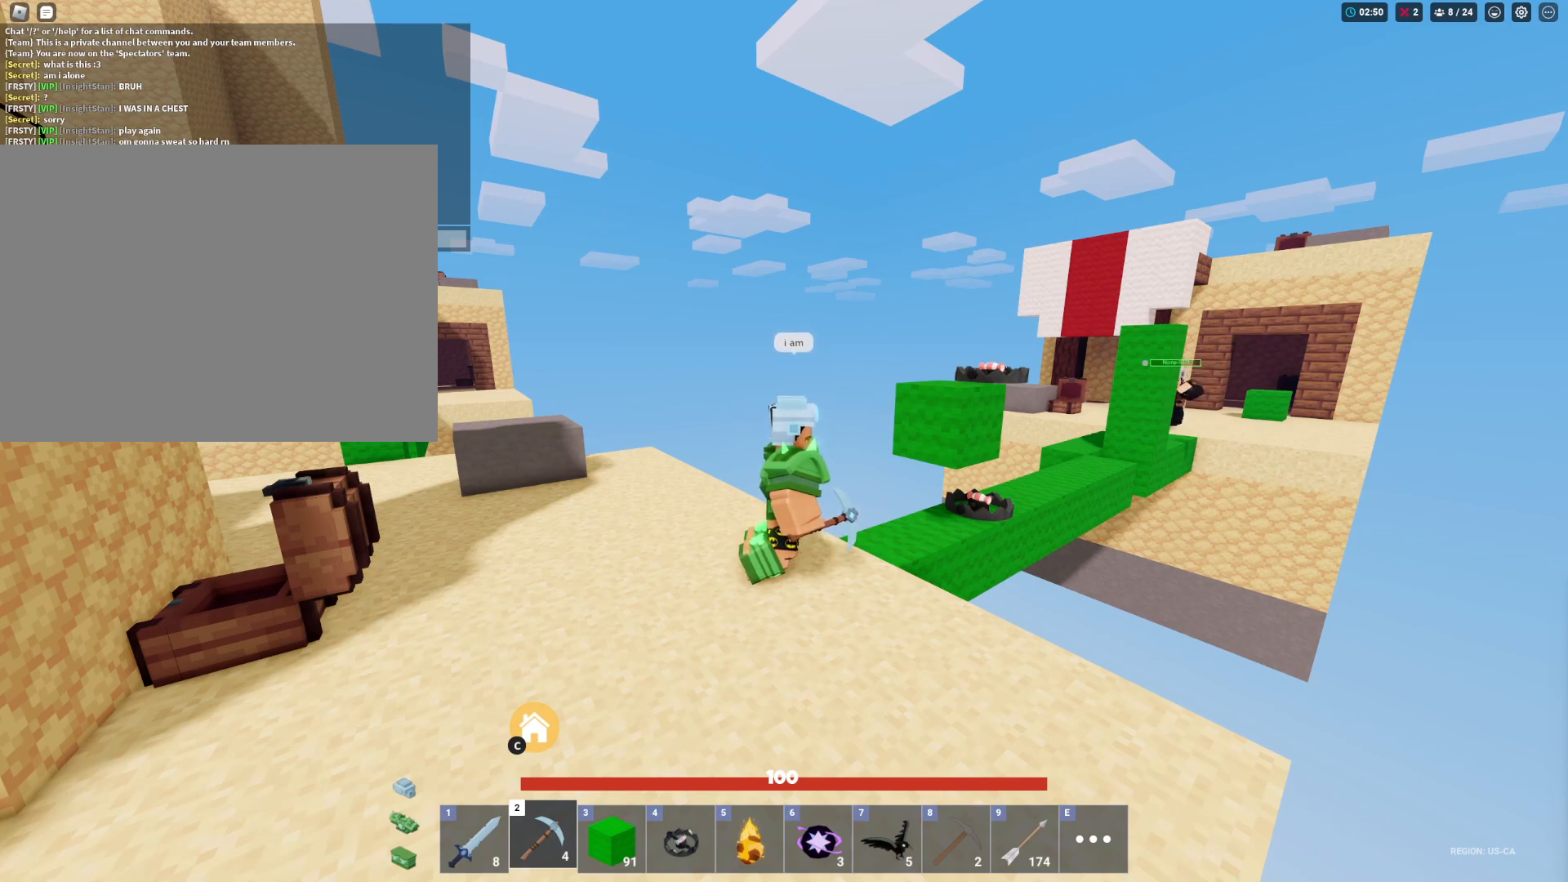
{"keys": [], "mouse": ["right"], "mouse_move": "still", "events": [[233, "mouse_left", "down"], [383, "mouse_left", "up"], [383, "mouse_right", "down"]]}
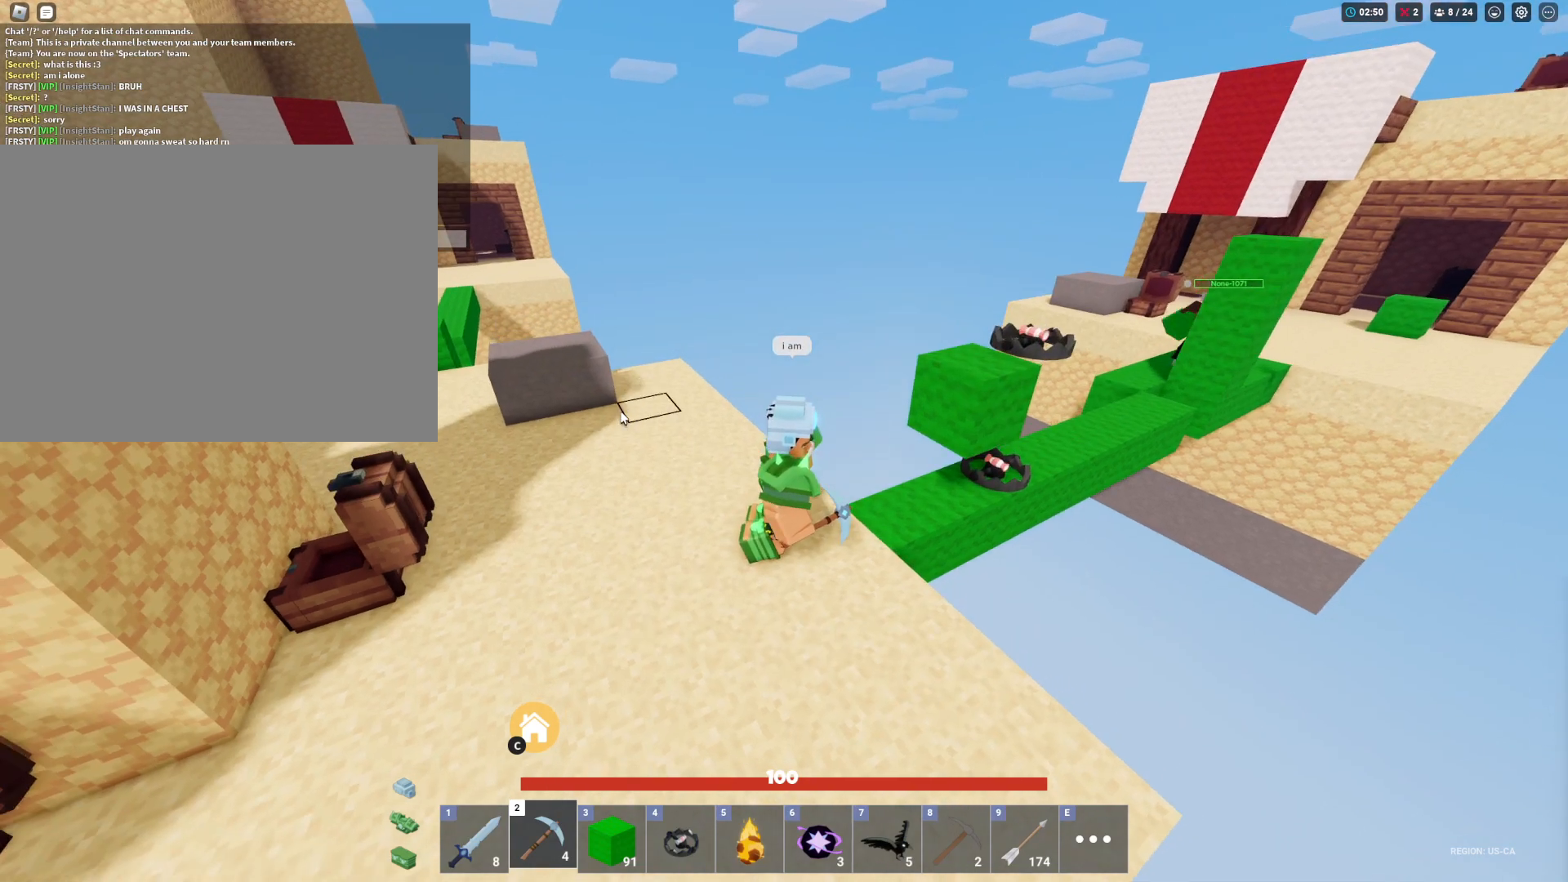
{"keys": [], "mouse": [], "mouse_move": "down-right", "events": [[117, "mouse_right", "up"]]}
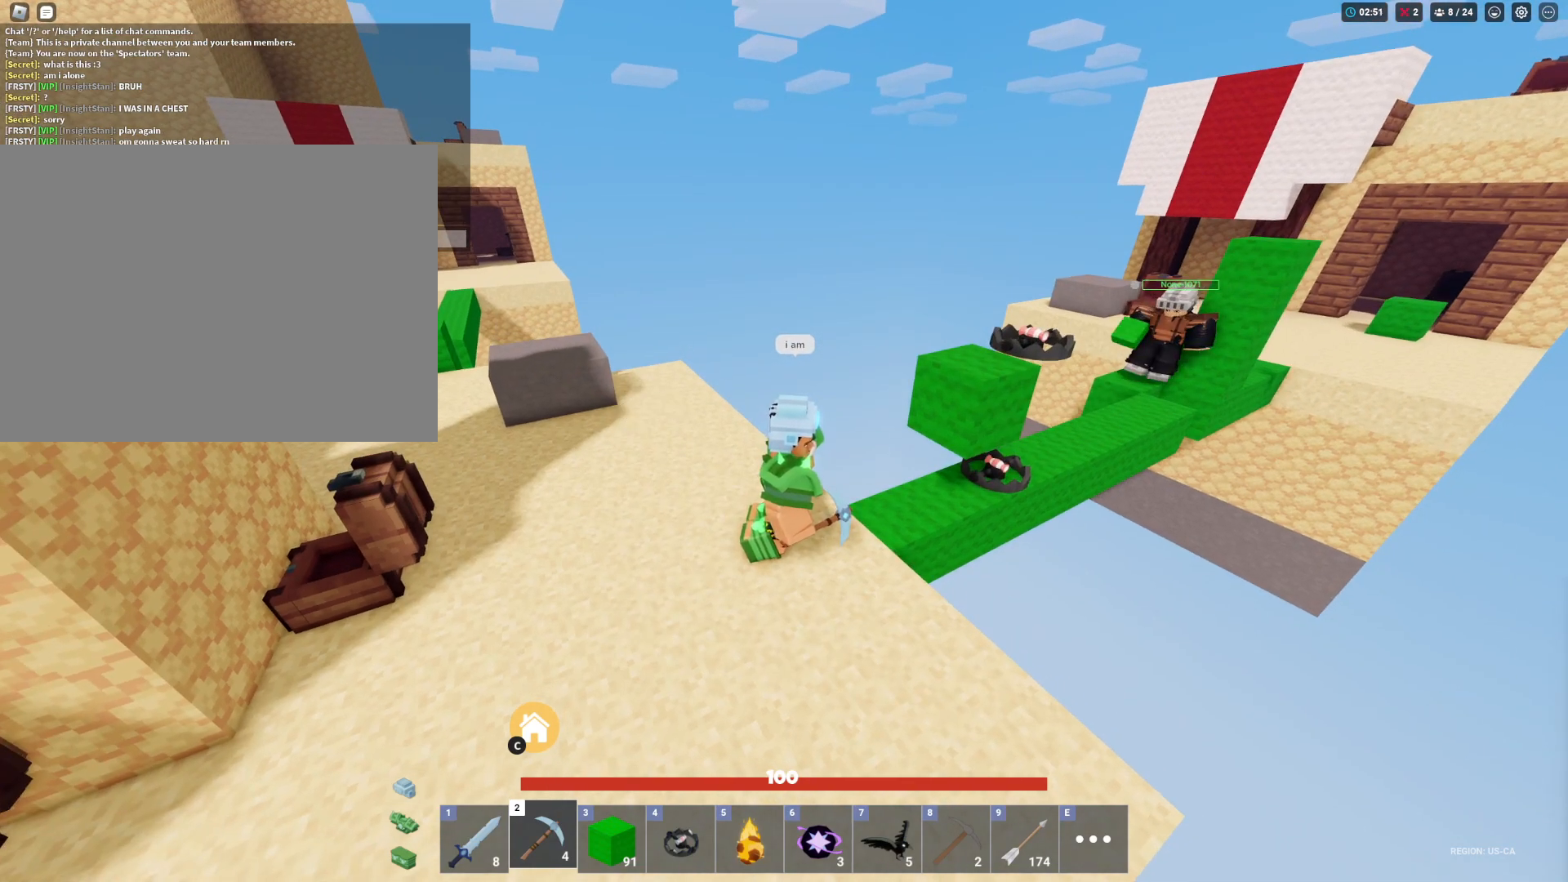
{"keys": [], "mouse": [], "mouse_move": "right", "events": [[367, "3", "down"], [450, "3", "up"]]}
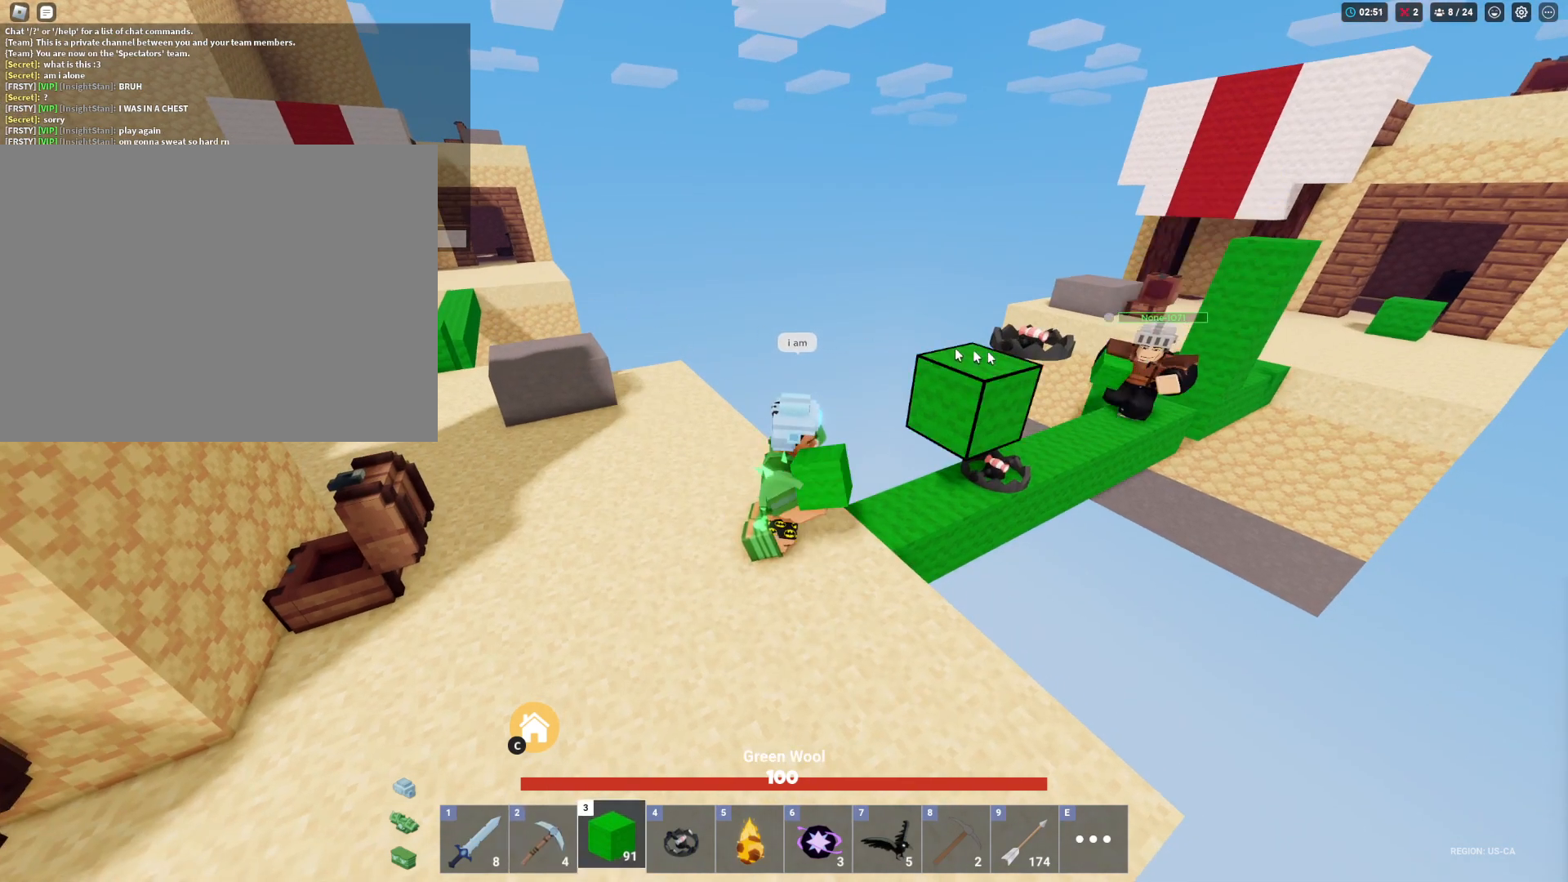
{"keys": [], "mouse": [], "mouse_move": "still", "events": []}